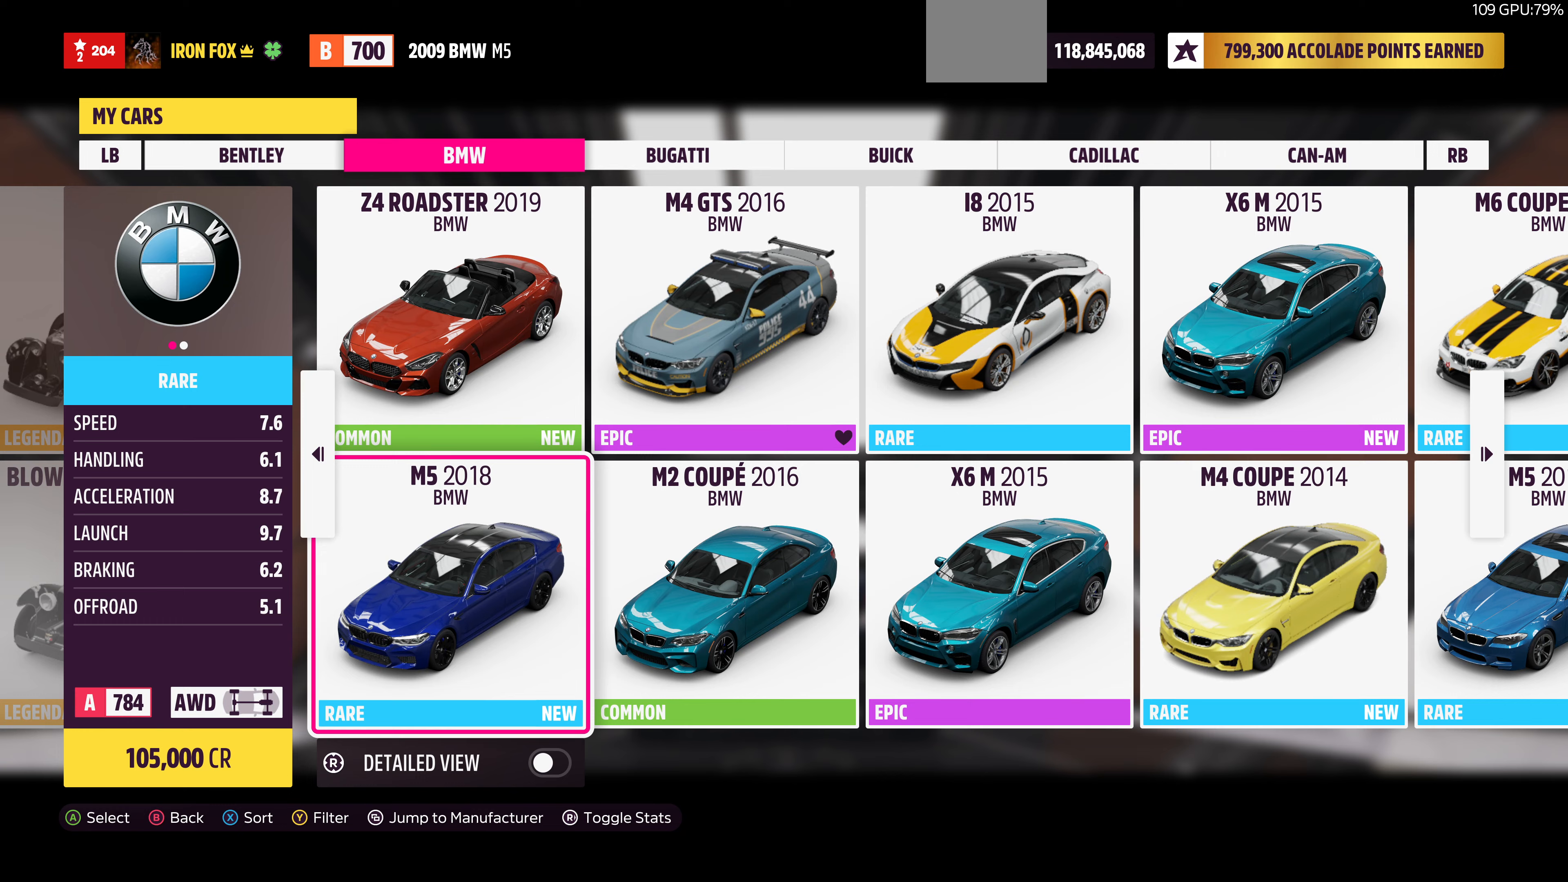
Gameplay with a controller (PlayStation layout); each line is a JSON object with the inputs held at the frame after it (dt_ms = milliseconds from this image to that frame). "events" lists button and stick changes between this image and that frame as [ms after this image, input, new state], when the widget could be followed in between.
{"dt_ms": 167, "buttons": [], "left_stick": "center", "right_stick": "center", "events": []}
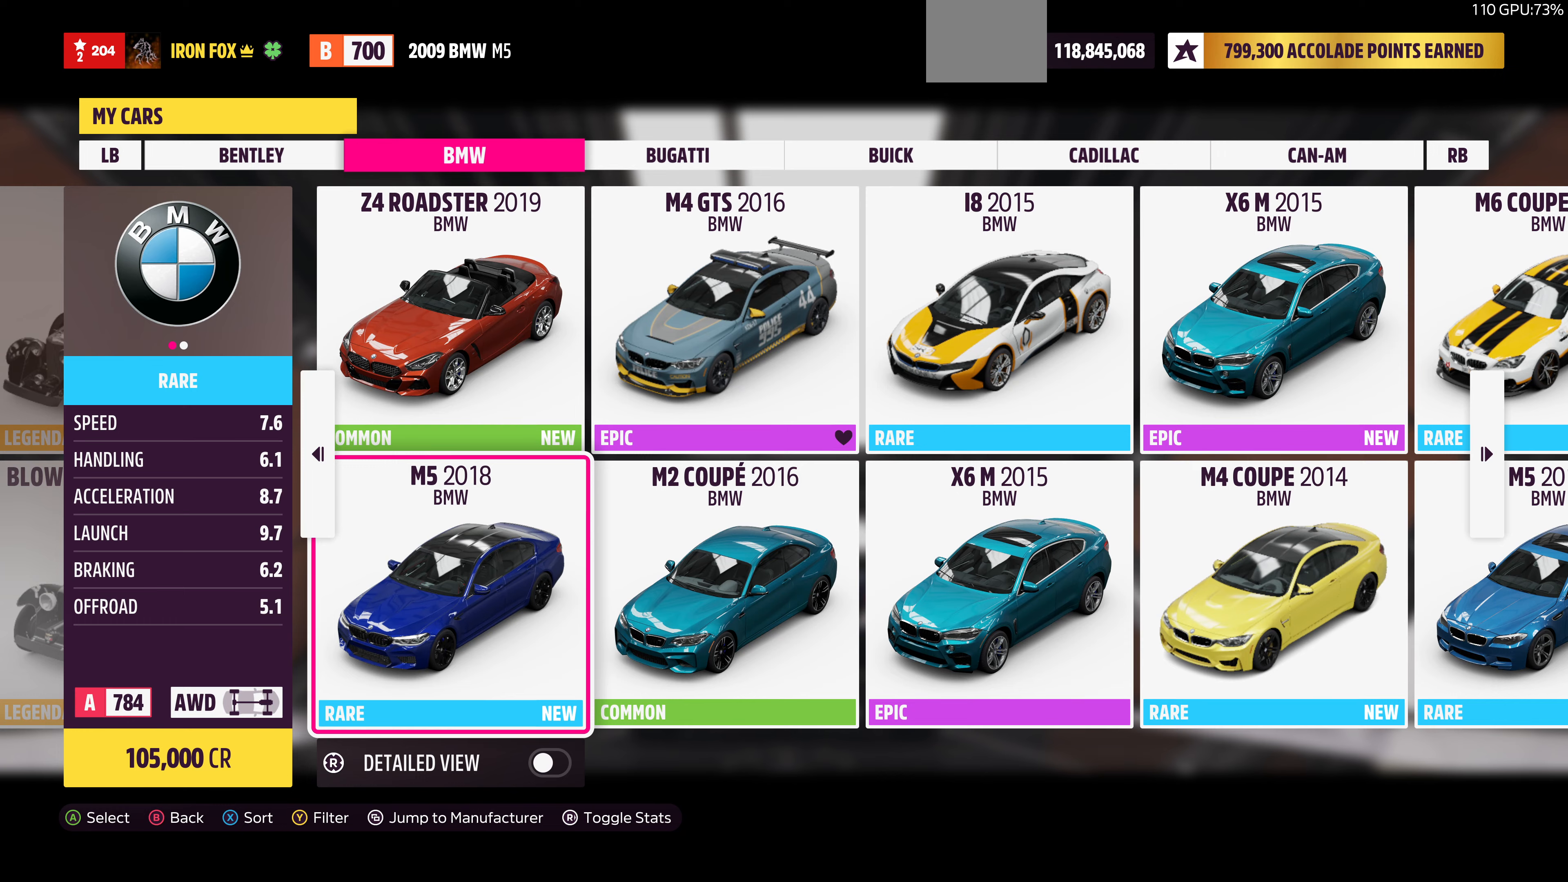
{"dt_ms": 500, "buttons": [], "left_stick": "center", "right_stick": "center", "events": [[433, "DPAD_RIGHT", "down"], [500, "DPAD_RIGHT", "up"]]}
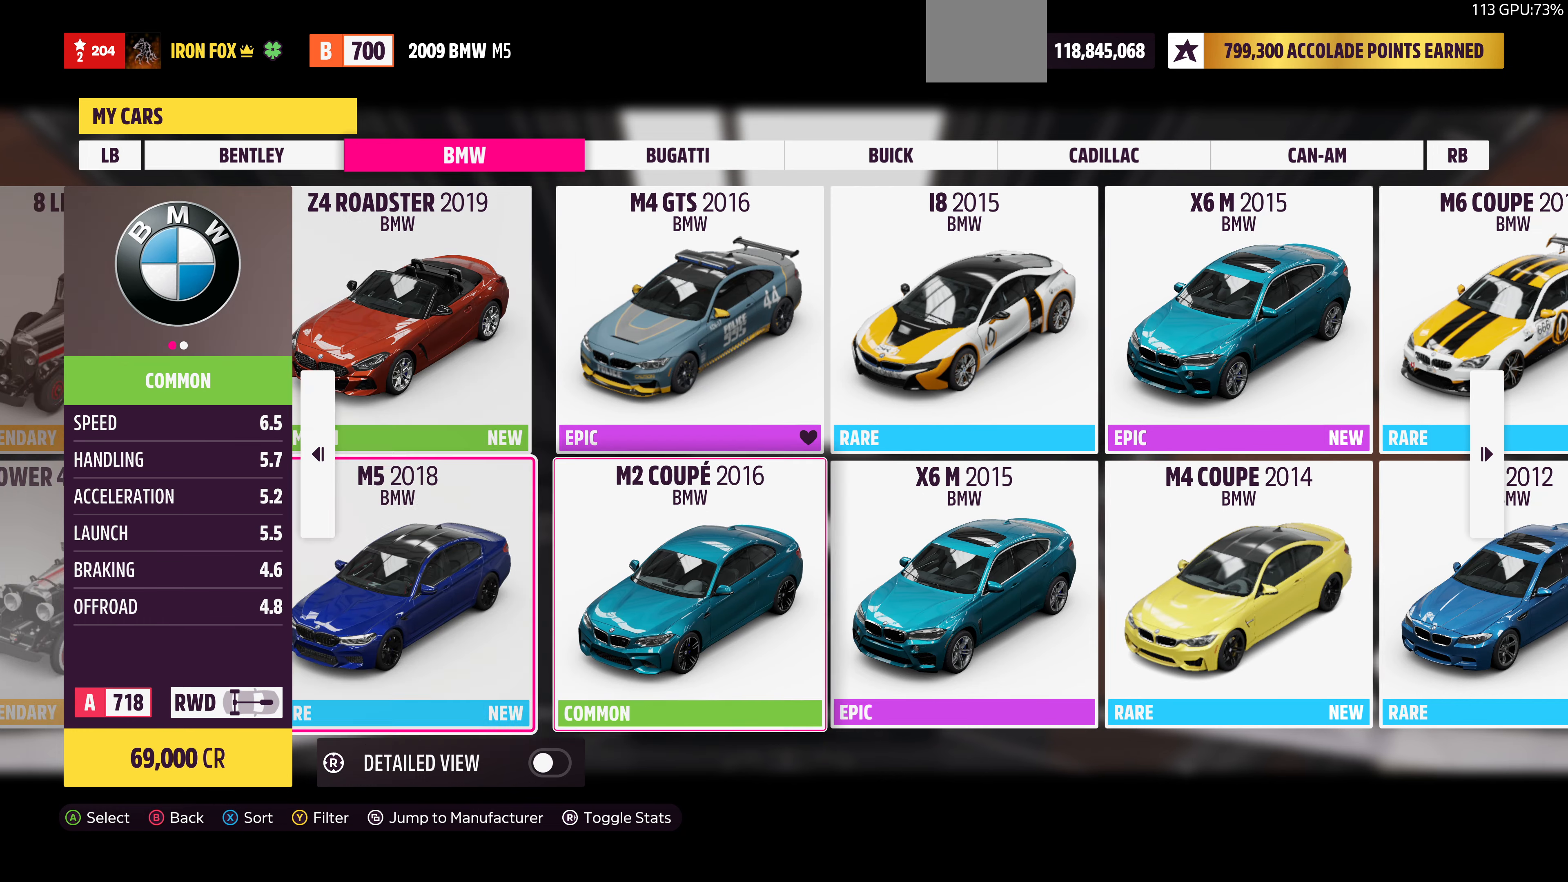
{"dt_ms": 500, "buttons": [], "left_stick": "center", "right_stick": "center", "events": []}
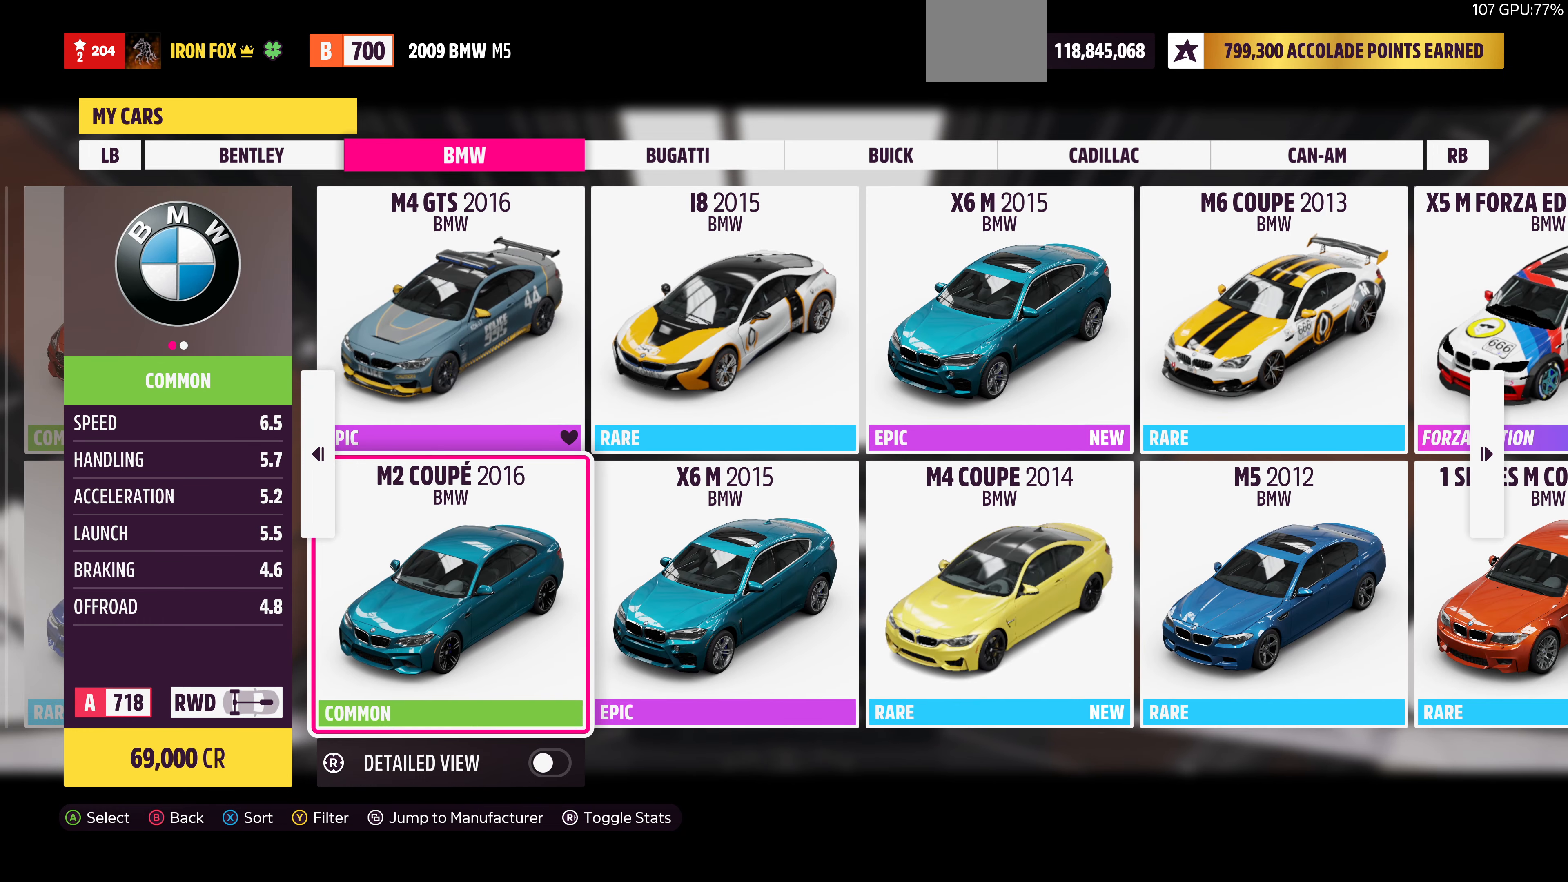
{"dt_ms": 500, "buttons": [], "left_stick": "center", "right_stick": "right", "events": [[400, "right_stick", "right"]]}
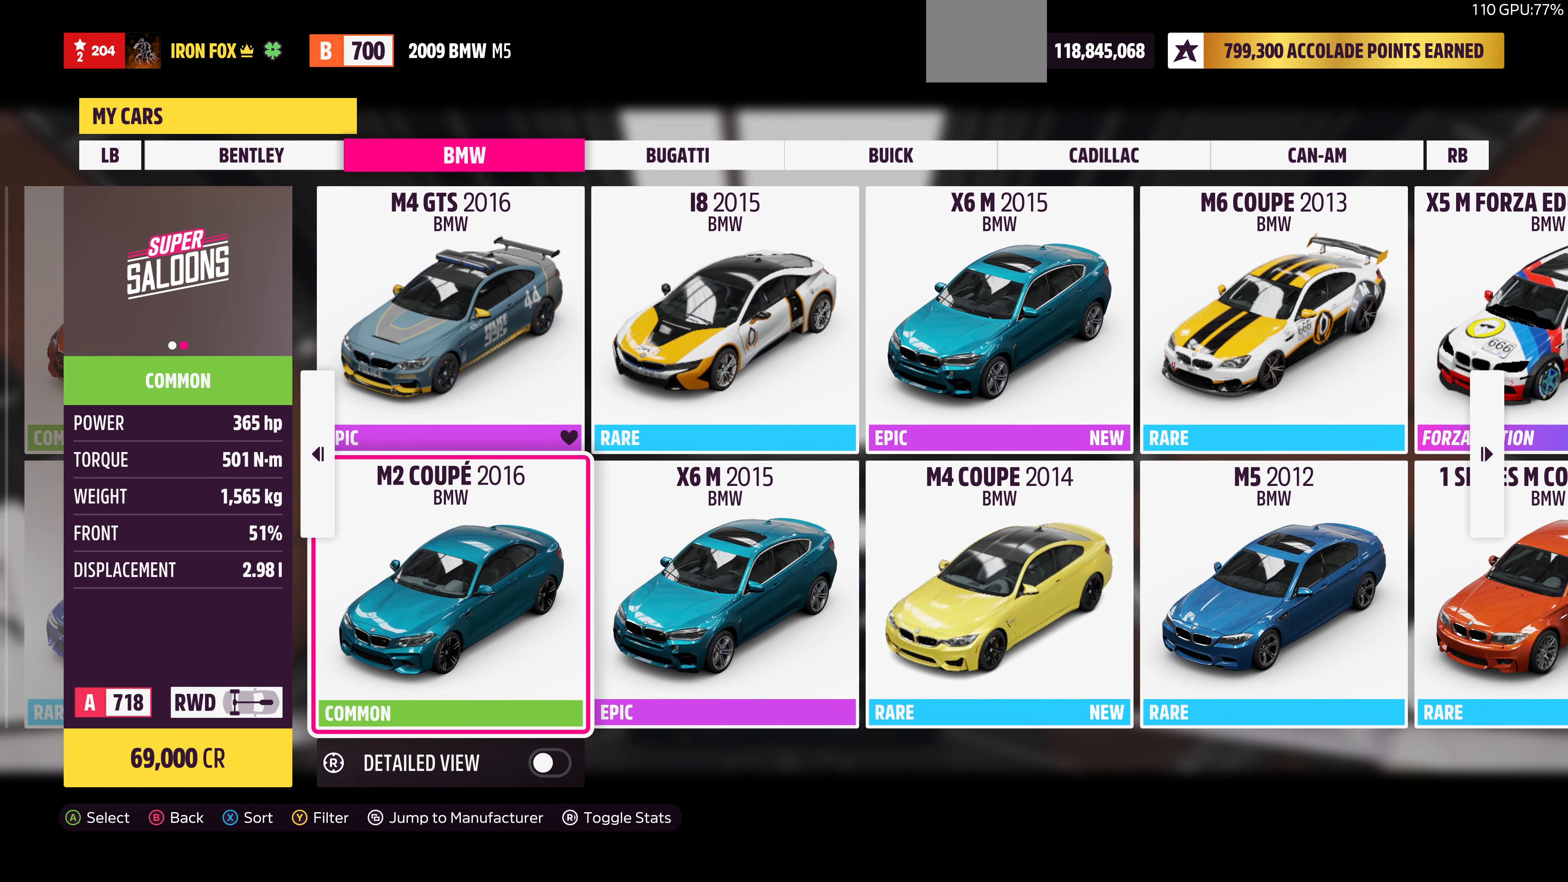
{"dt_ms": 500, "buttons": [], "left_stick": "center", "right_stick": "center", "events": [[33, "right_stick", "center"]]}
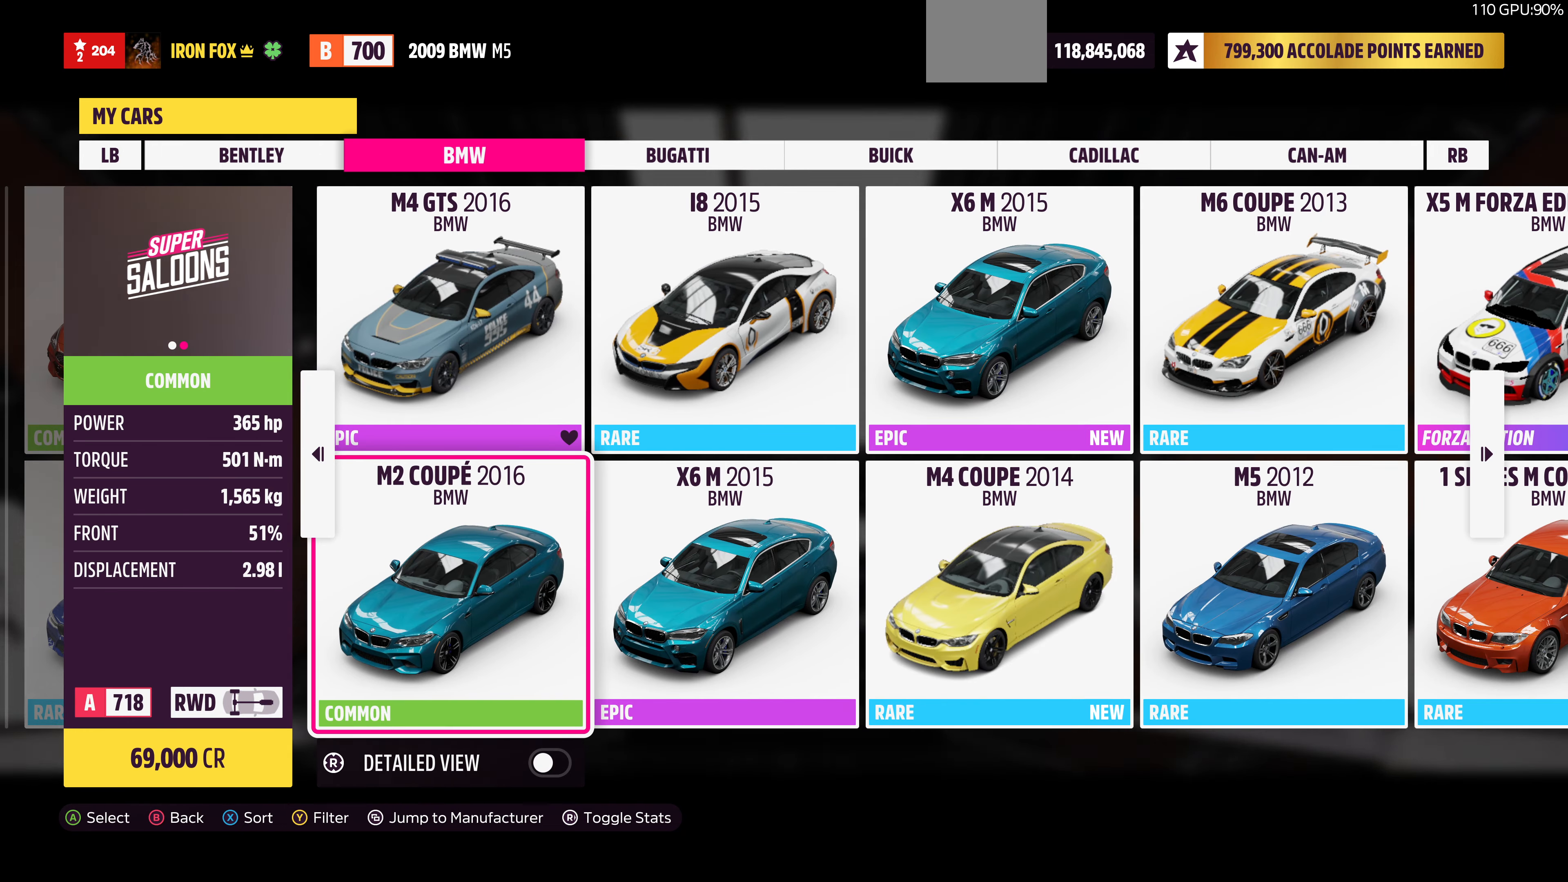
{"dt_ms": 500, "buttons": [], "left_stick": "center", "right_stick": "center", "events": [[366, "DPAD_UP", "down"], [500, "DPAD_UP", "up"]]}
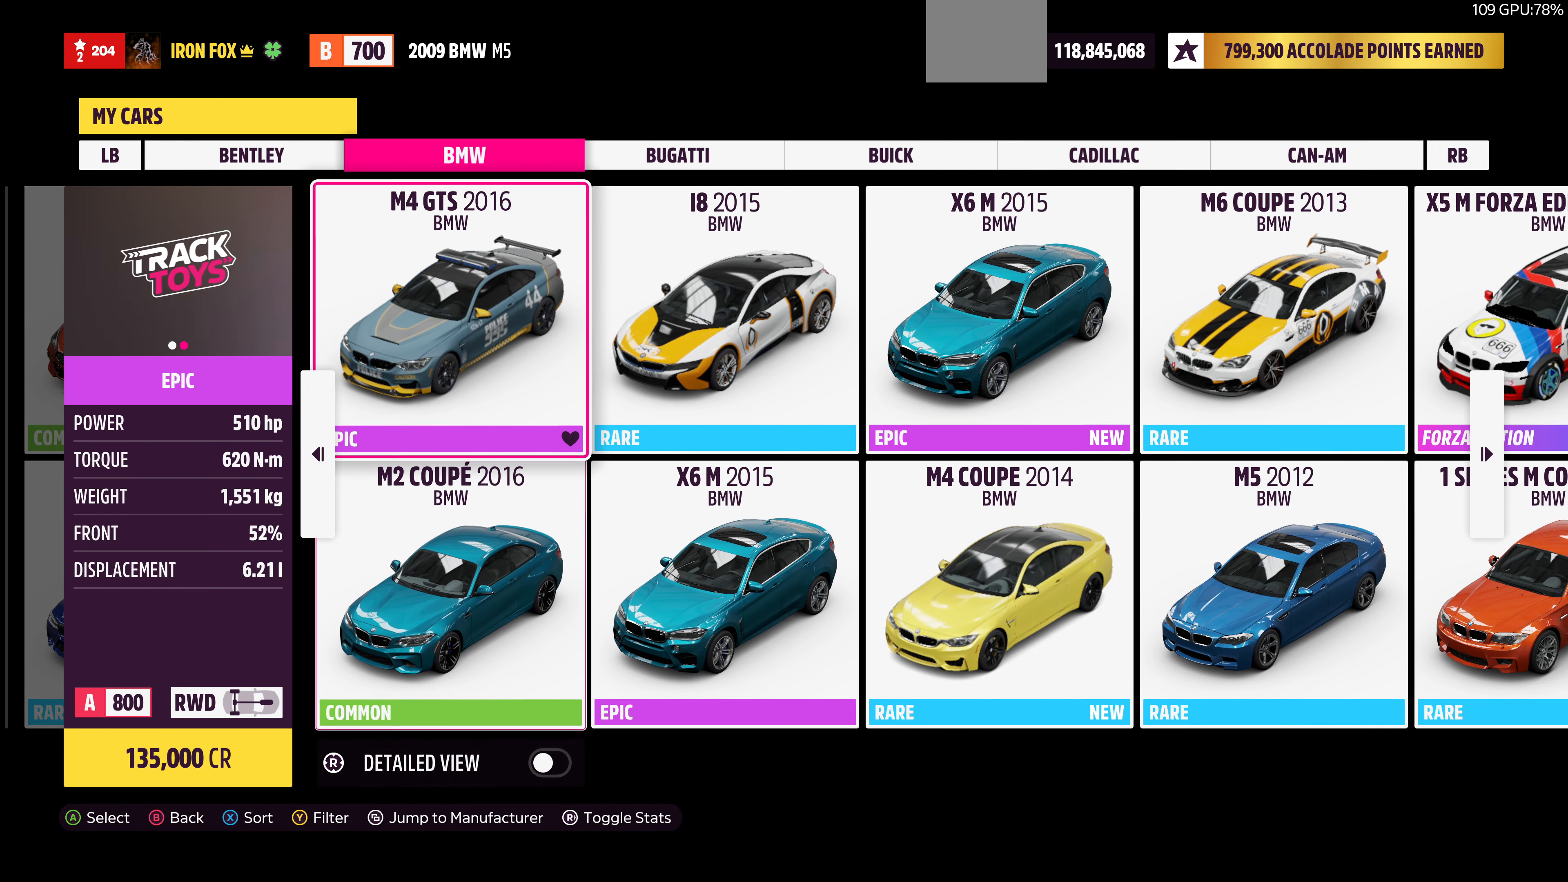
{"dt_ms": 500, "buttons": [], "left_stick": "center", "right_stick": "center", "events": [[300, "DPAD_DOWN", "down"], [400, "DPAD_DOWN", "up"]]}
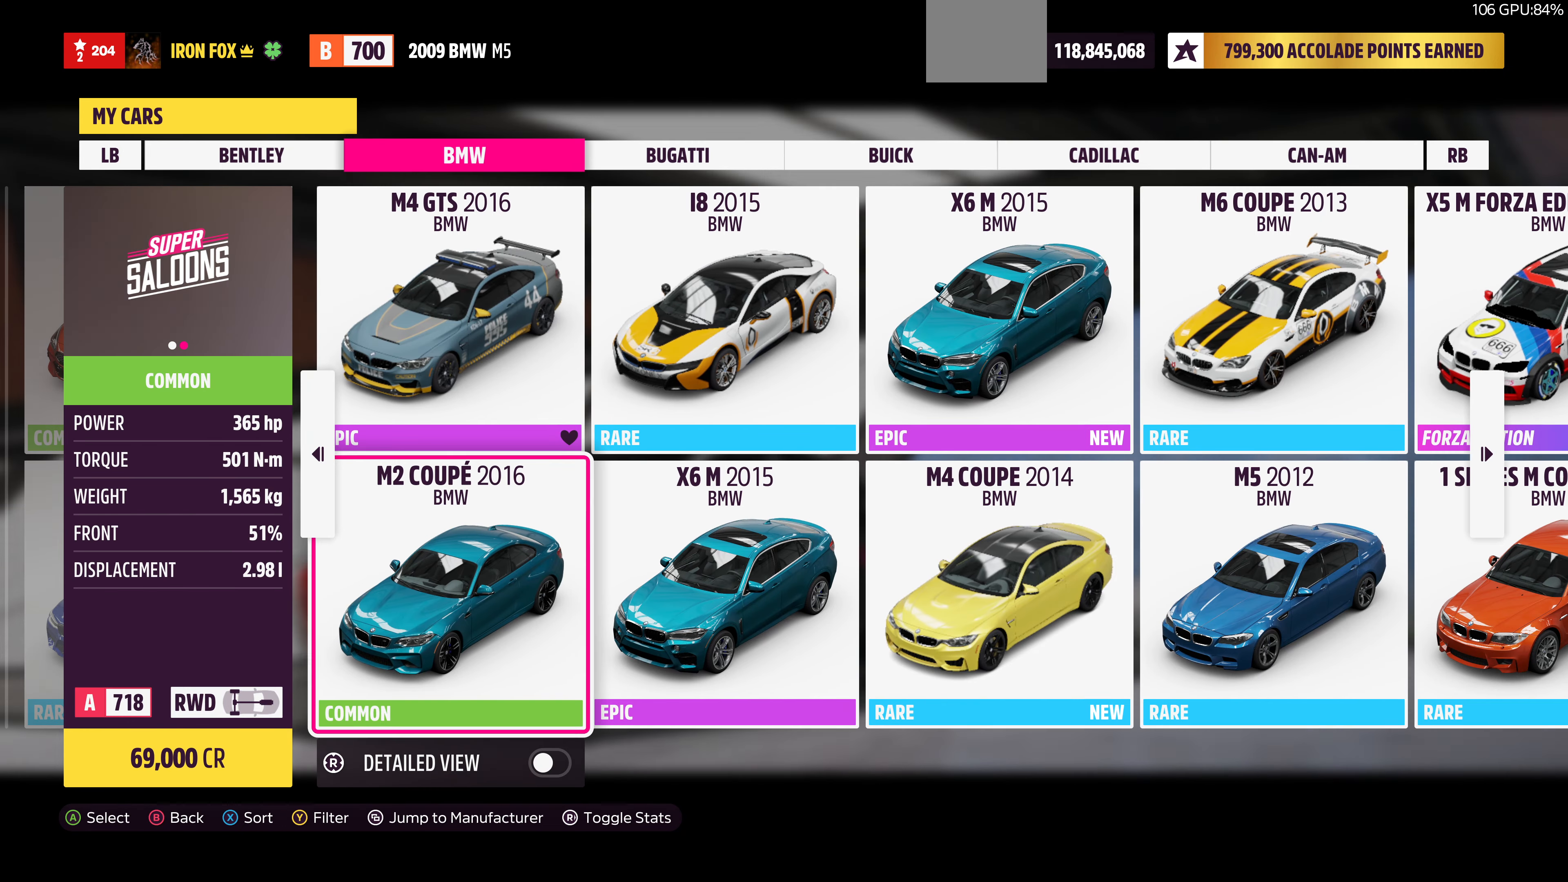
{"dt_ms": 500, "buttons": ["DPAD_RIGHT"], "left_stick": "center", "right_stick": "center", "events": [[500, "DPAD_RIGHT", "down"]]}
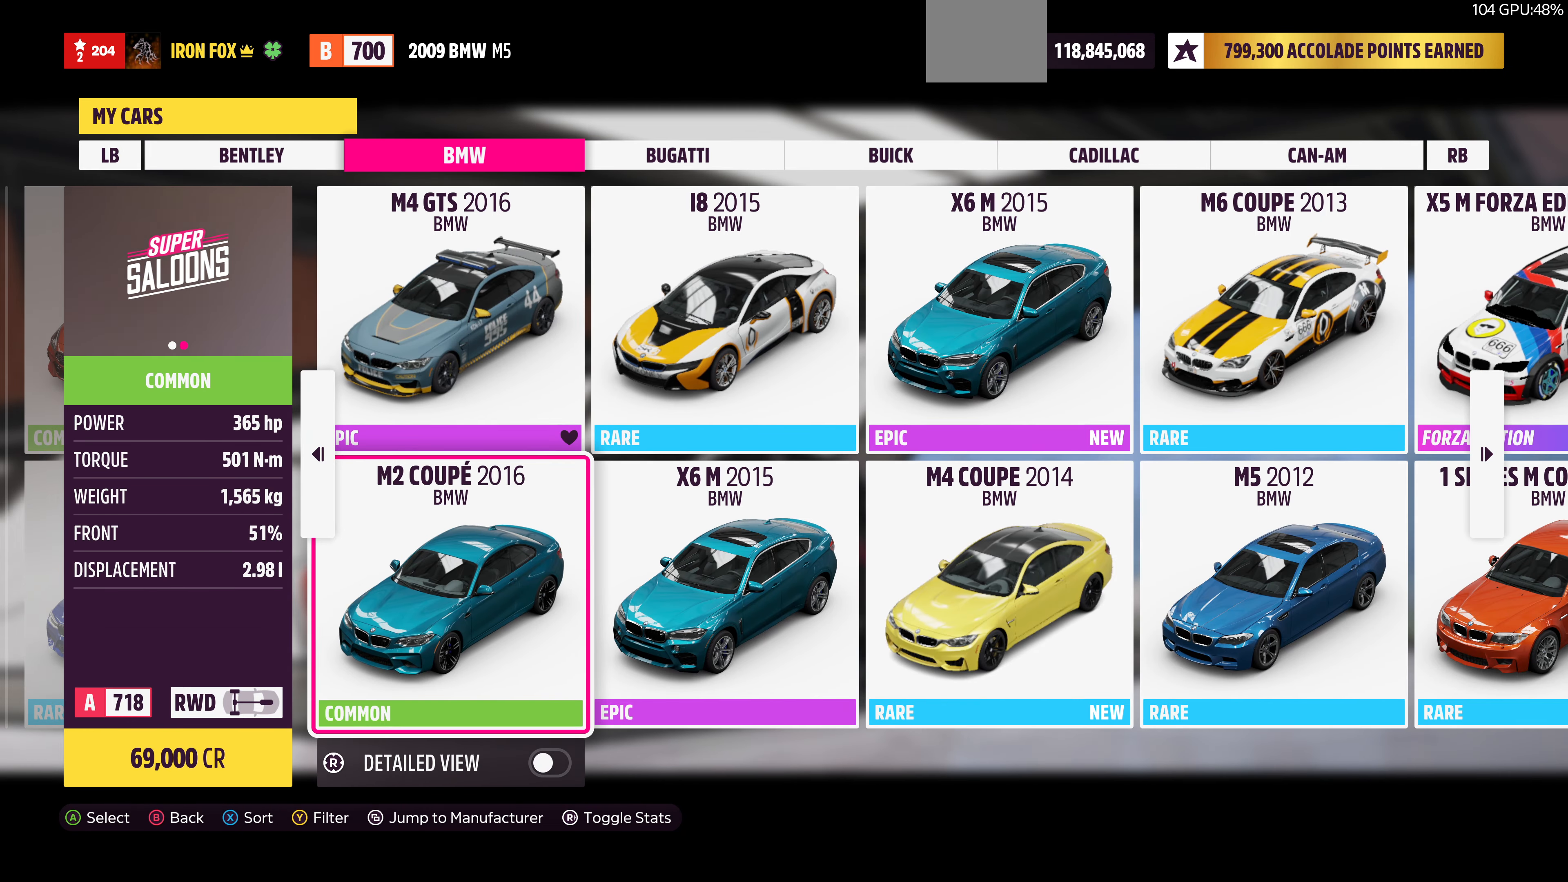
{"dt_ms": 500, "buttons": [], "left_stick": "center", "right_stick": "center", "events": [[66, "DPAD_RIGHT", "up"], [300, "DPAD_RIGHT", "down"], [400, "DPAD_RIGHT", "up"]]}
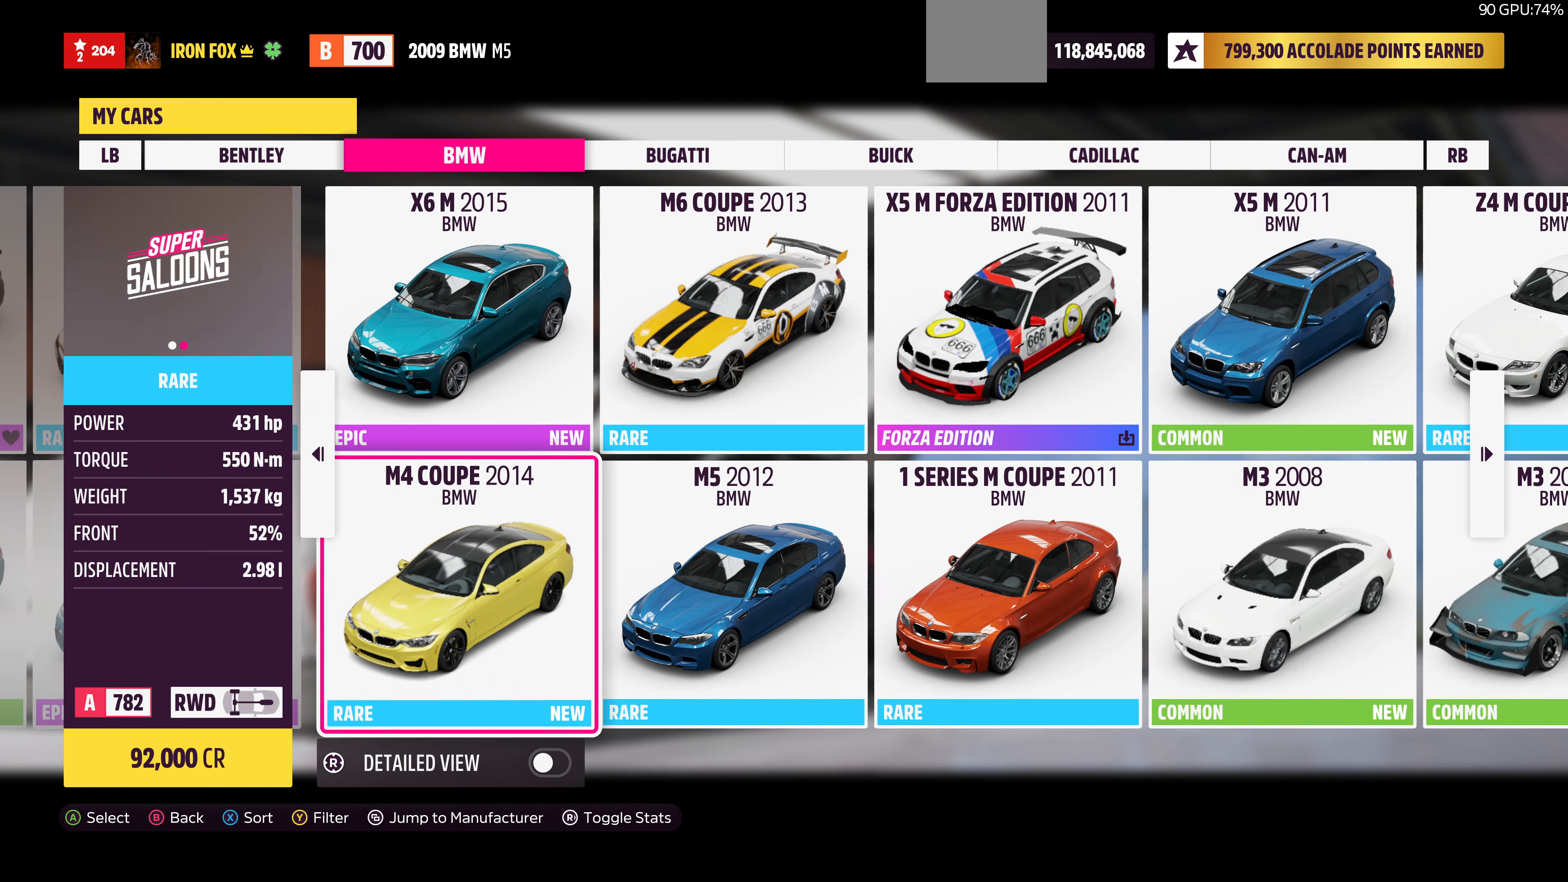
{"dt_ms": 500, "buttons": [], "left_stick": "center", "right_stick": "center", "events": [[33, "DPAD_RIGHT", "down"], [166, "DPAD_RIGHT", "up"]]}
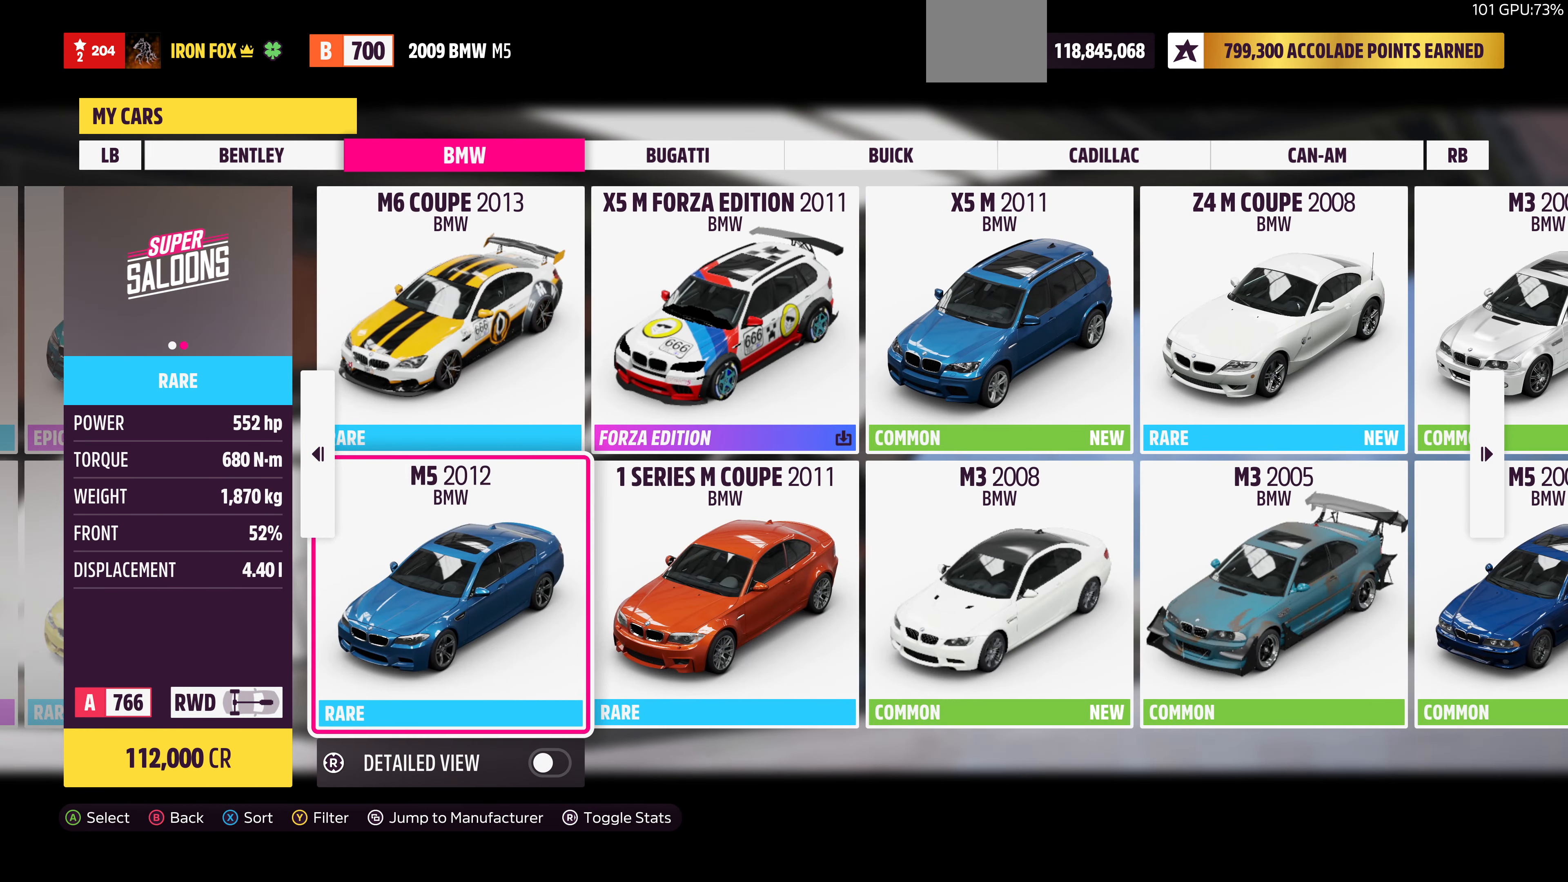
{"dt_ms": 500, "buttons": [], "left_stick": "center", "right_stick": "center", "events": [[266, "DPAD_RIGHT", "down"], [366, "DPAD_RIGHT", "up"]]}
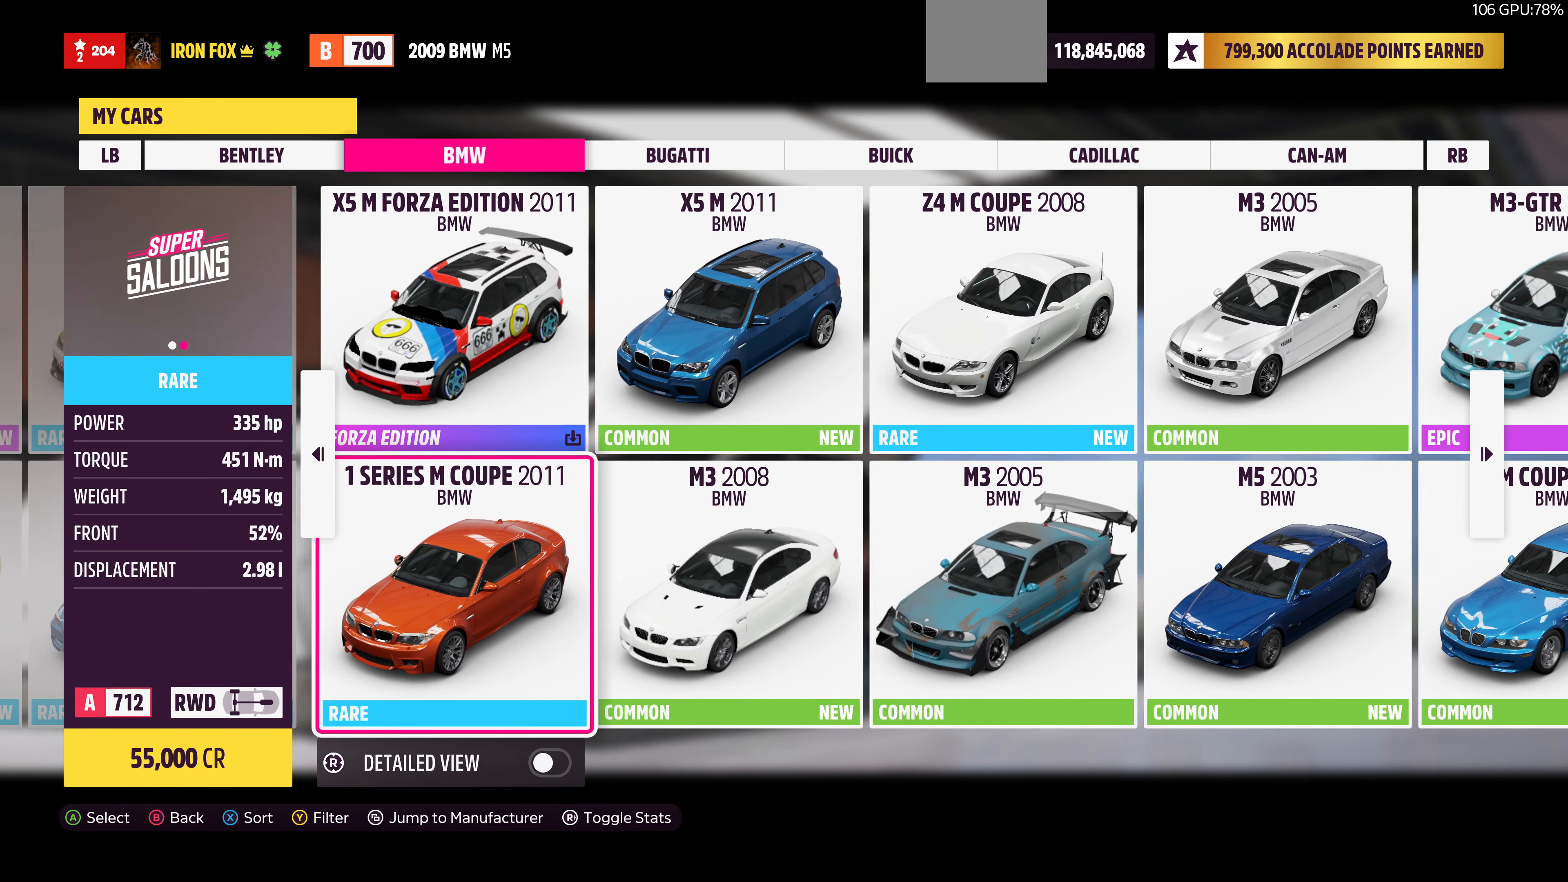
{"dt_ms": 500, "buttons": [], "left_stick": "center", "right_stick": "center", "events": [[100, "DPAD_RIGHT", "down"], [200, "DPAD_RIGHT", "up"]]}
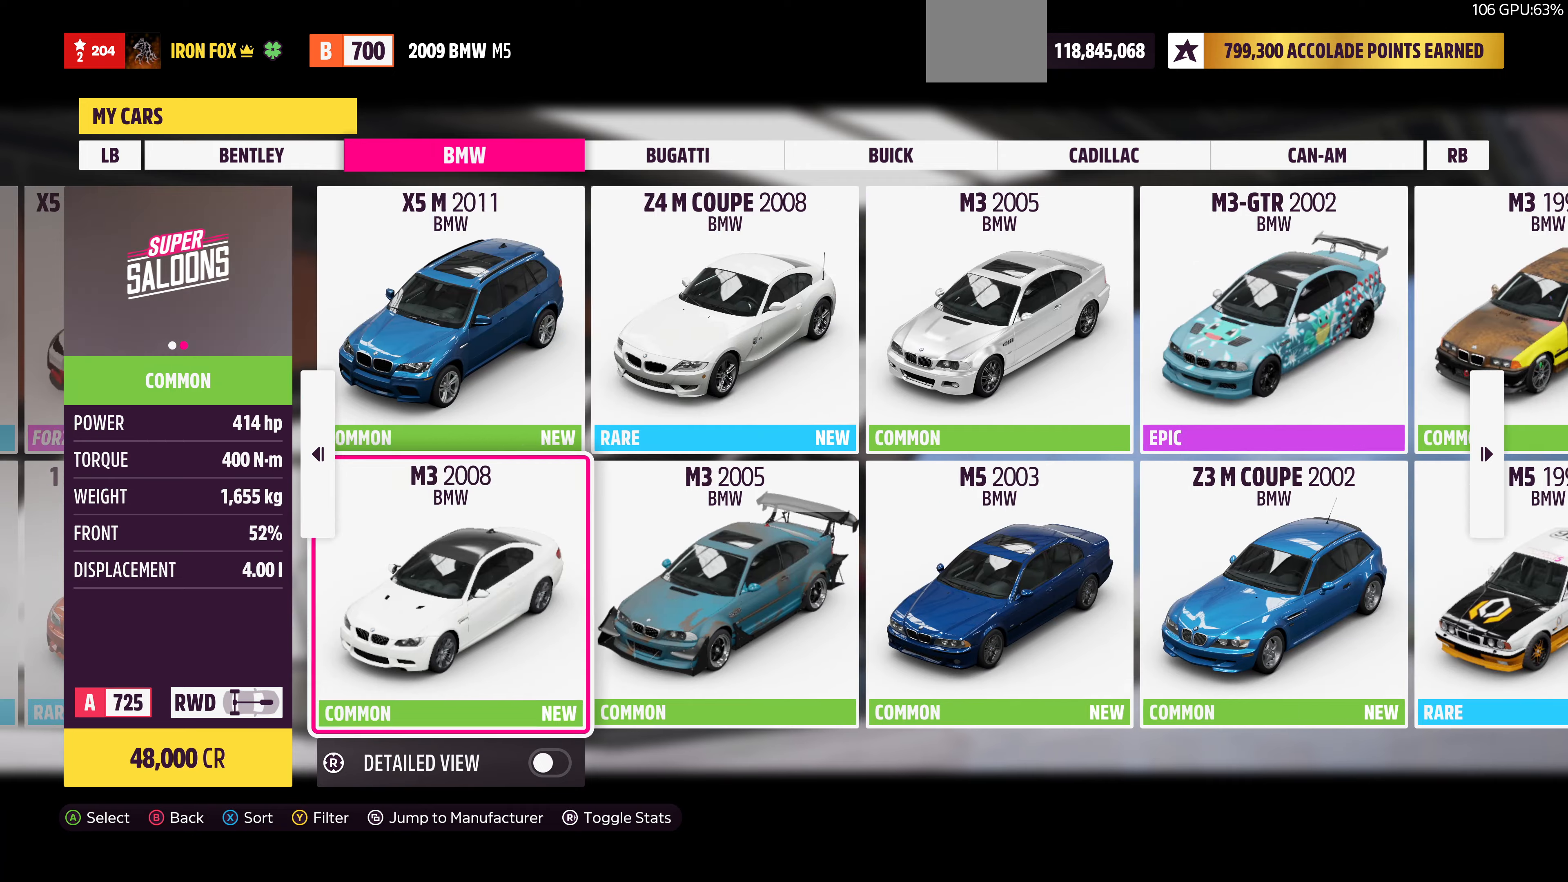
{"dt_ms": 500, "buttons": [], "left_stick": "center", "right_stick": "center", "events": [[67, "DPAD_LEFT", "down"], [200, "DPAD_LEFT", "up"]]}
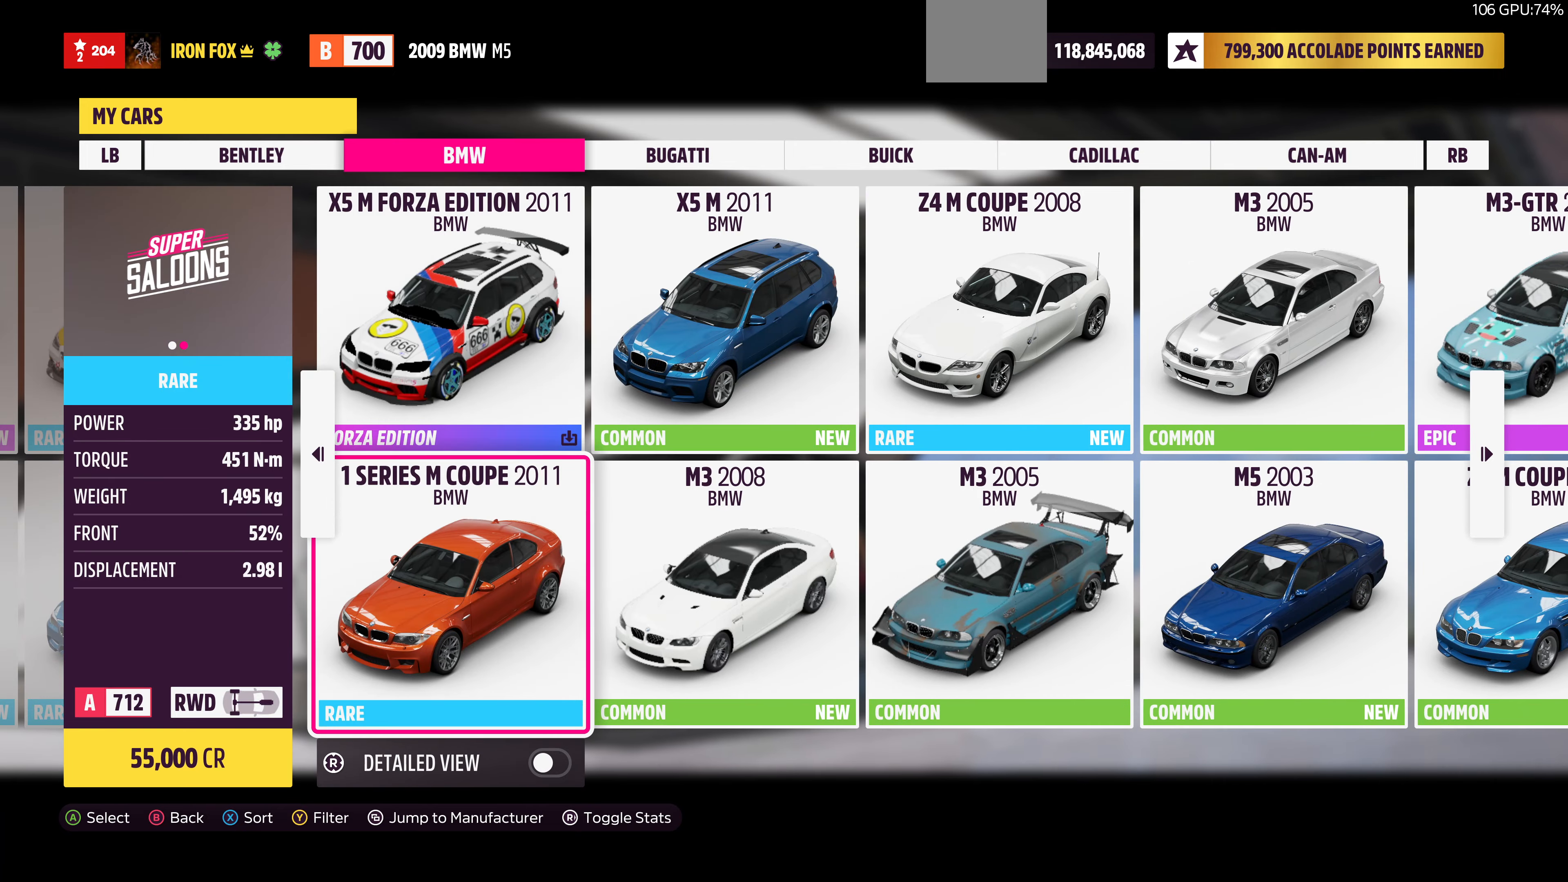
{"dt_ms": 500, "buttons": [], "left_stick": "center", "right_stick": "center", "events": []}
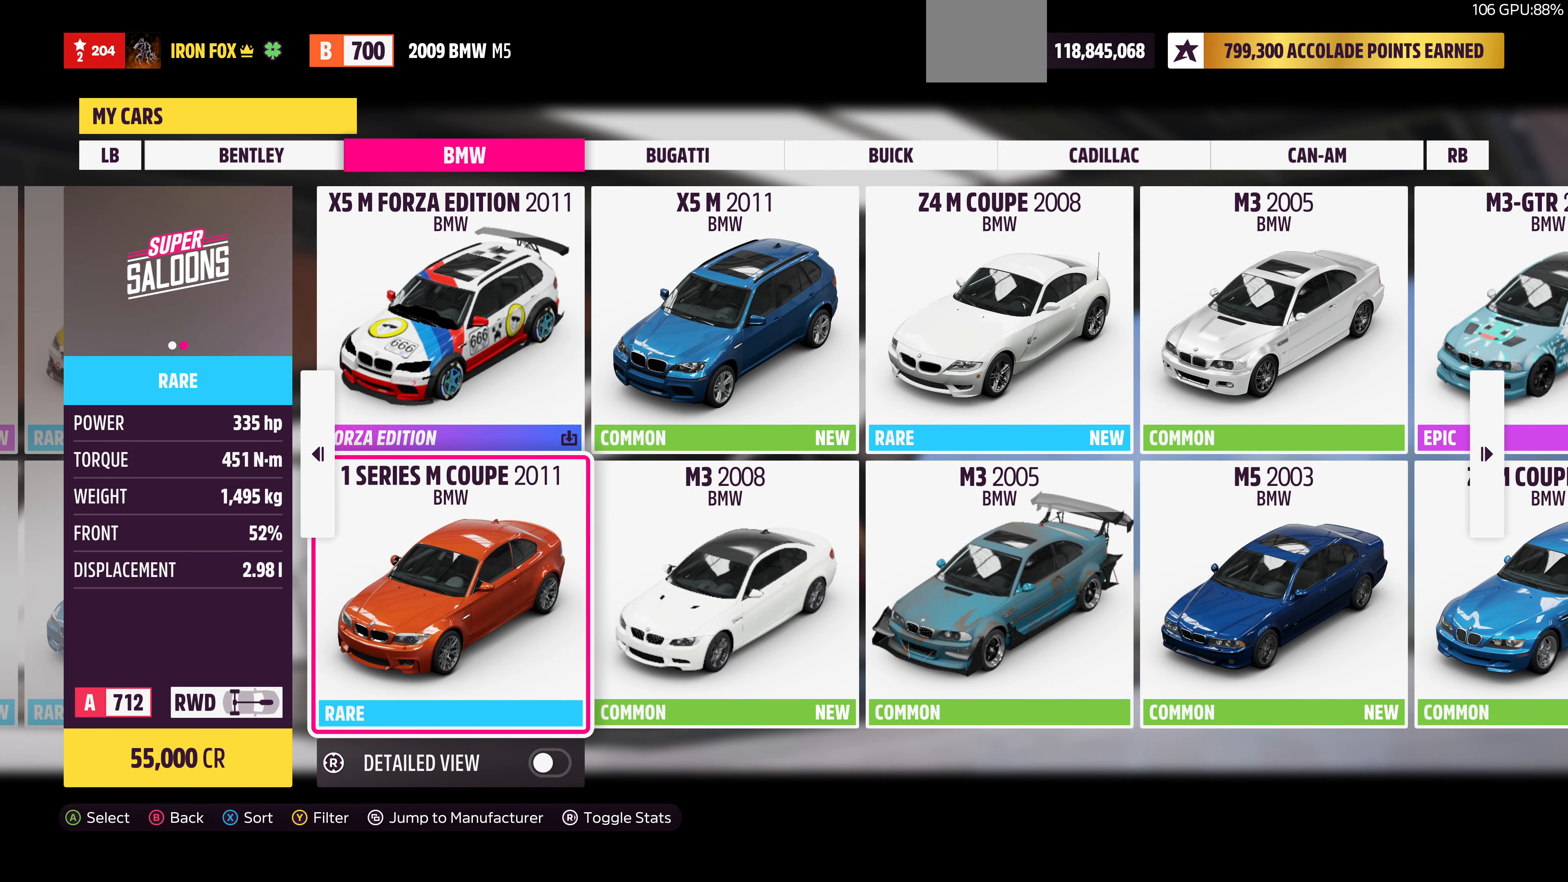
{"dt_ms": 500, "buttons": ["SELECT"], "left_stick": "center", "right_stick": "center", "events": [[500, "SELECT", "down"]]}
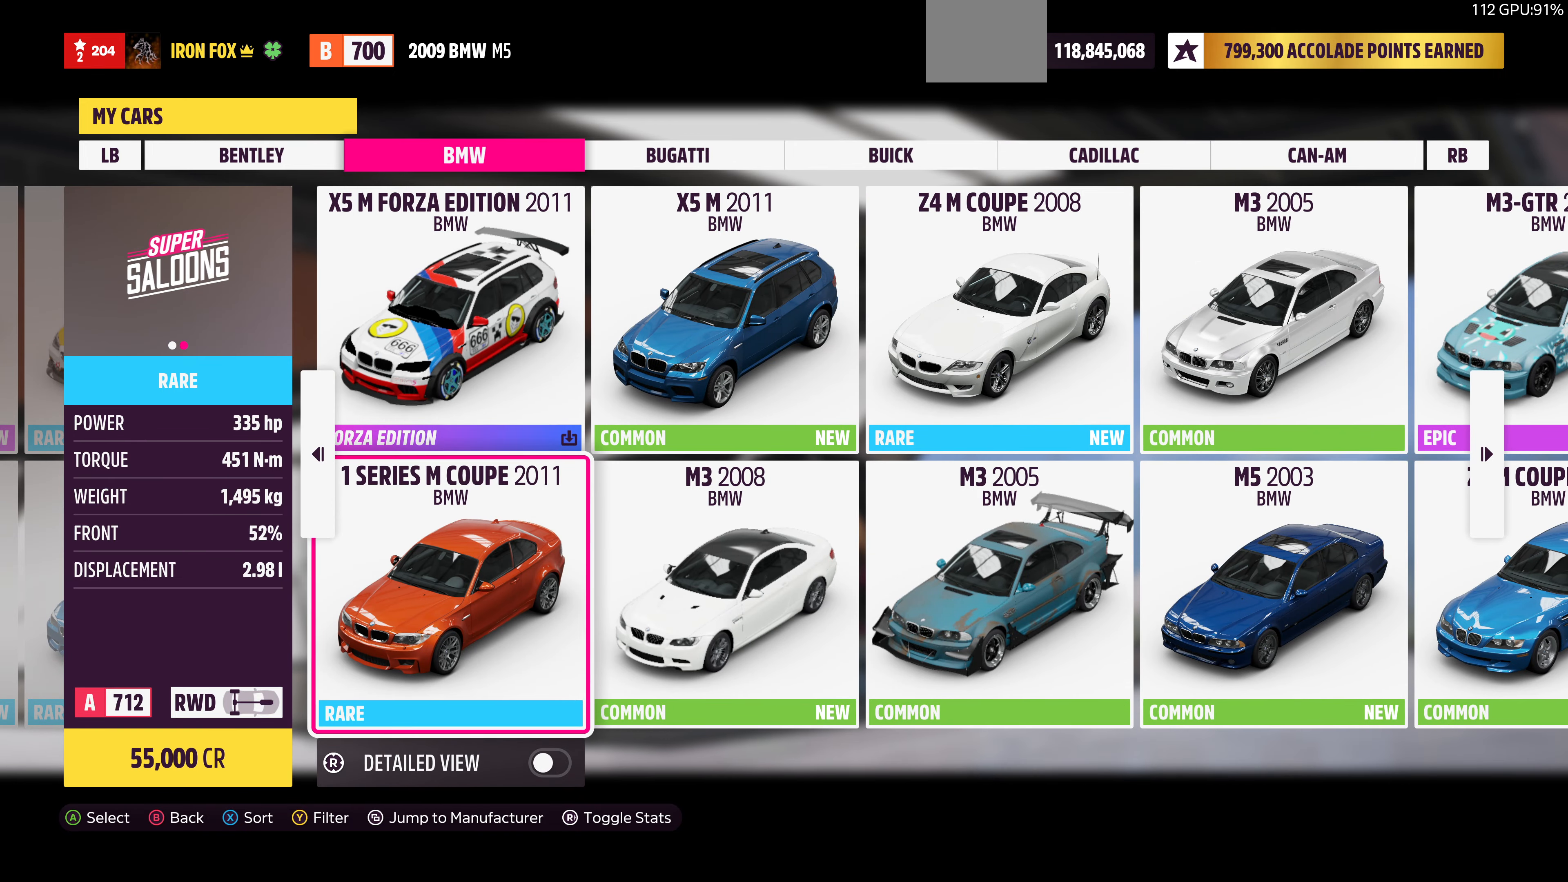
{"dt_ms": 500, "buttons": [], "left_stick": "center", "right_stick": "center", "events": [[134, "SELECT", "up"]]}
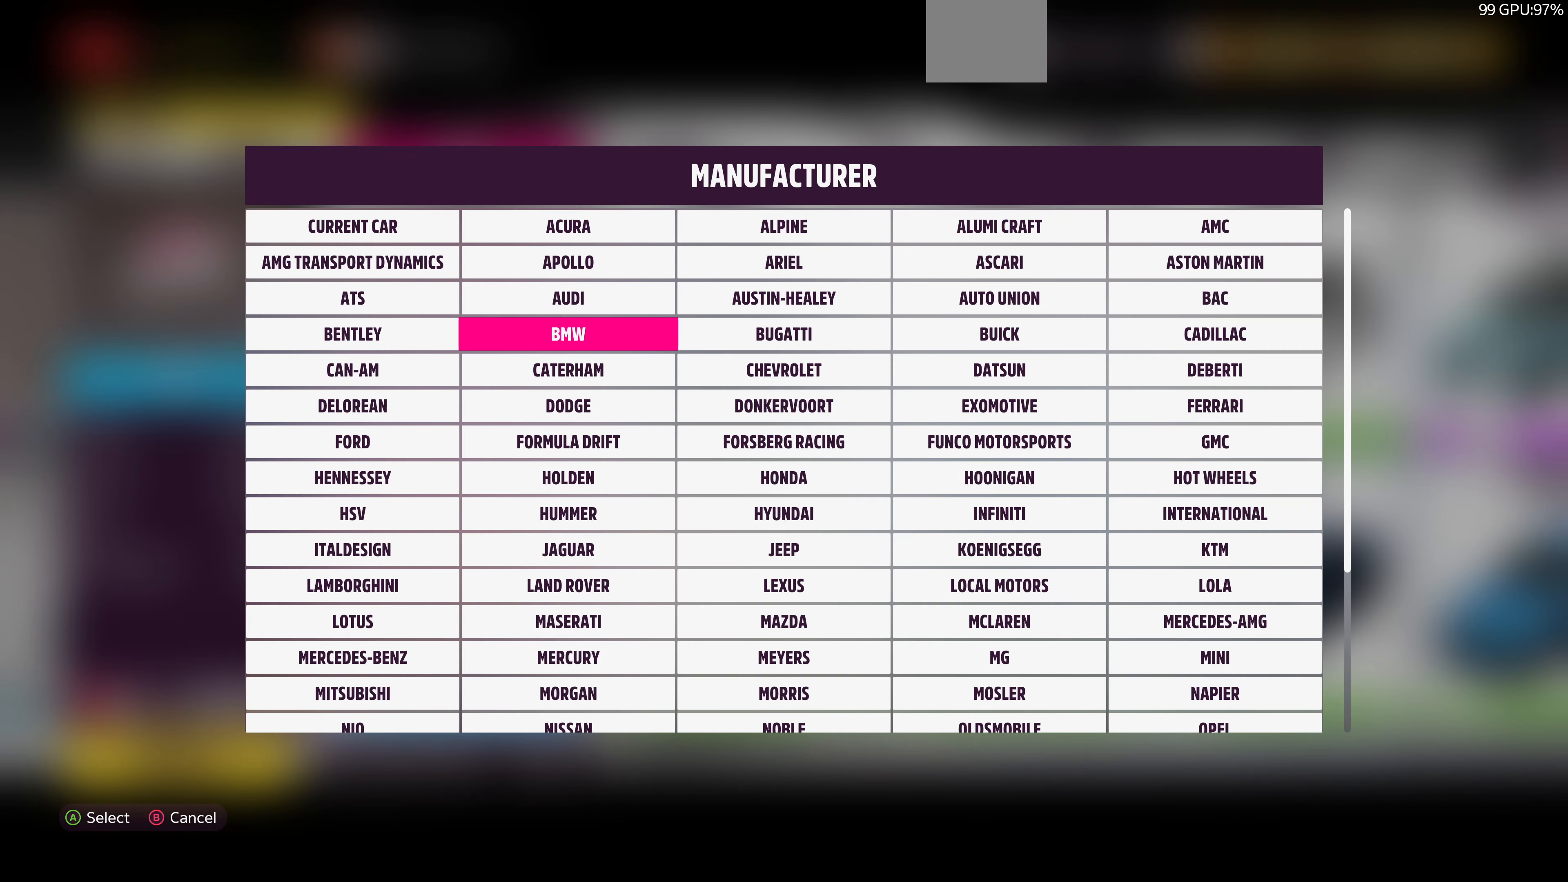
{"dt_ms": 500, "buttons": ["DPAD_UP"], "left_stick": "center", "right_stick": "center", "events": [[300, "DPAD_UP", "down"], [400, "DPAD_UP", "up"], [467, "DPAD_UP", "down"]]}
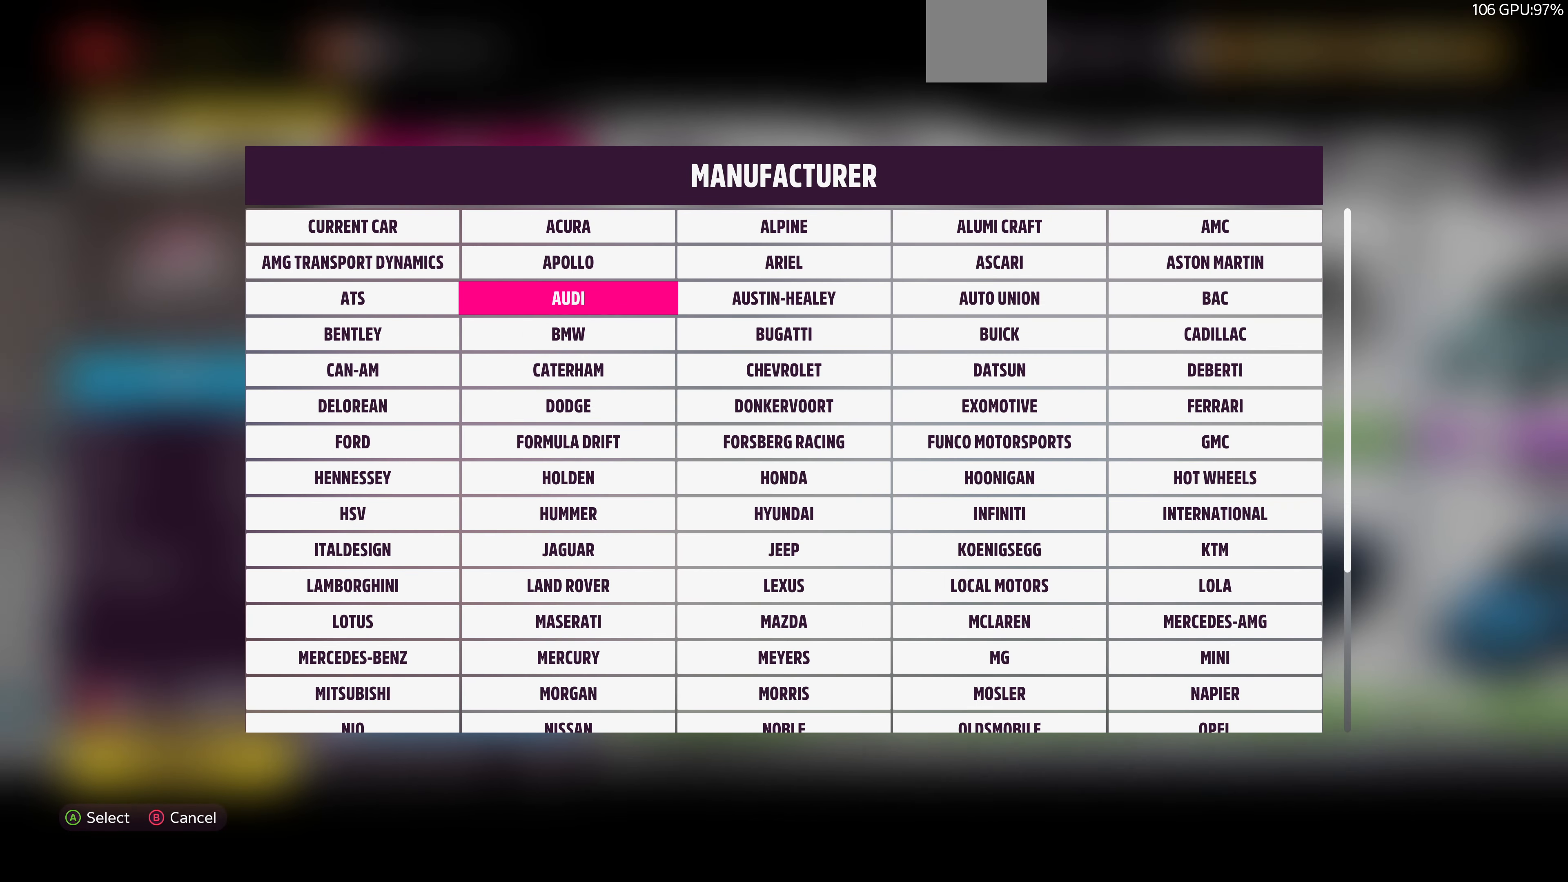
{"dt_ms": 500, "buttons": ["DPAD_UP"], "left_stick": "center", "right_stick": "center", "events": [[67, "DPAD_UP", "up"], [167, "DPAD_LEFT", "down"], [267, "DPAD_LEFT", "up"], [434, "DPAD_UP", "down"]]}
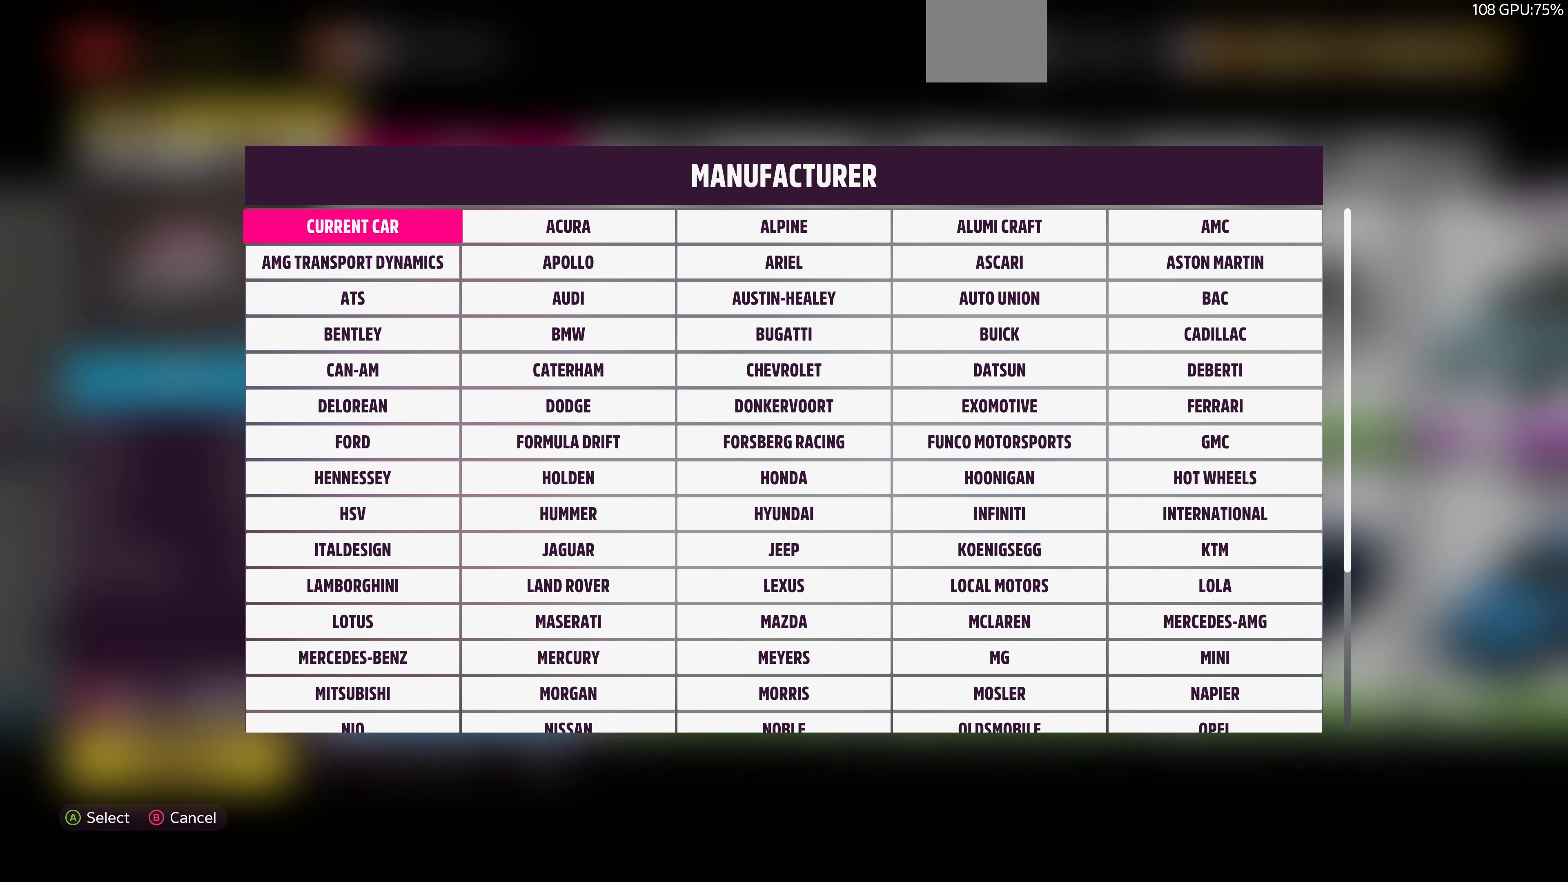
{"dt_ms": 500, "buttons": [], "left_stick": "center", "right_stick": "center", "events": [[34, "DPAD_UP", "up"], [67, "CROSS", "down"], [234, "CROSS", "up"]]}
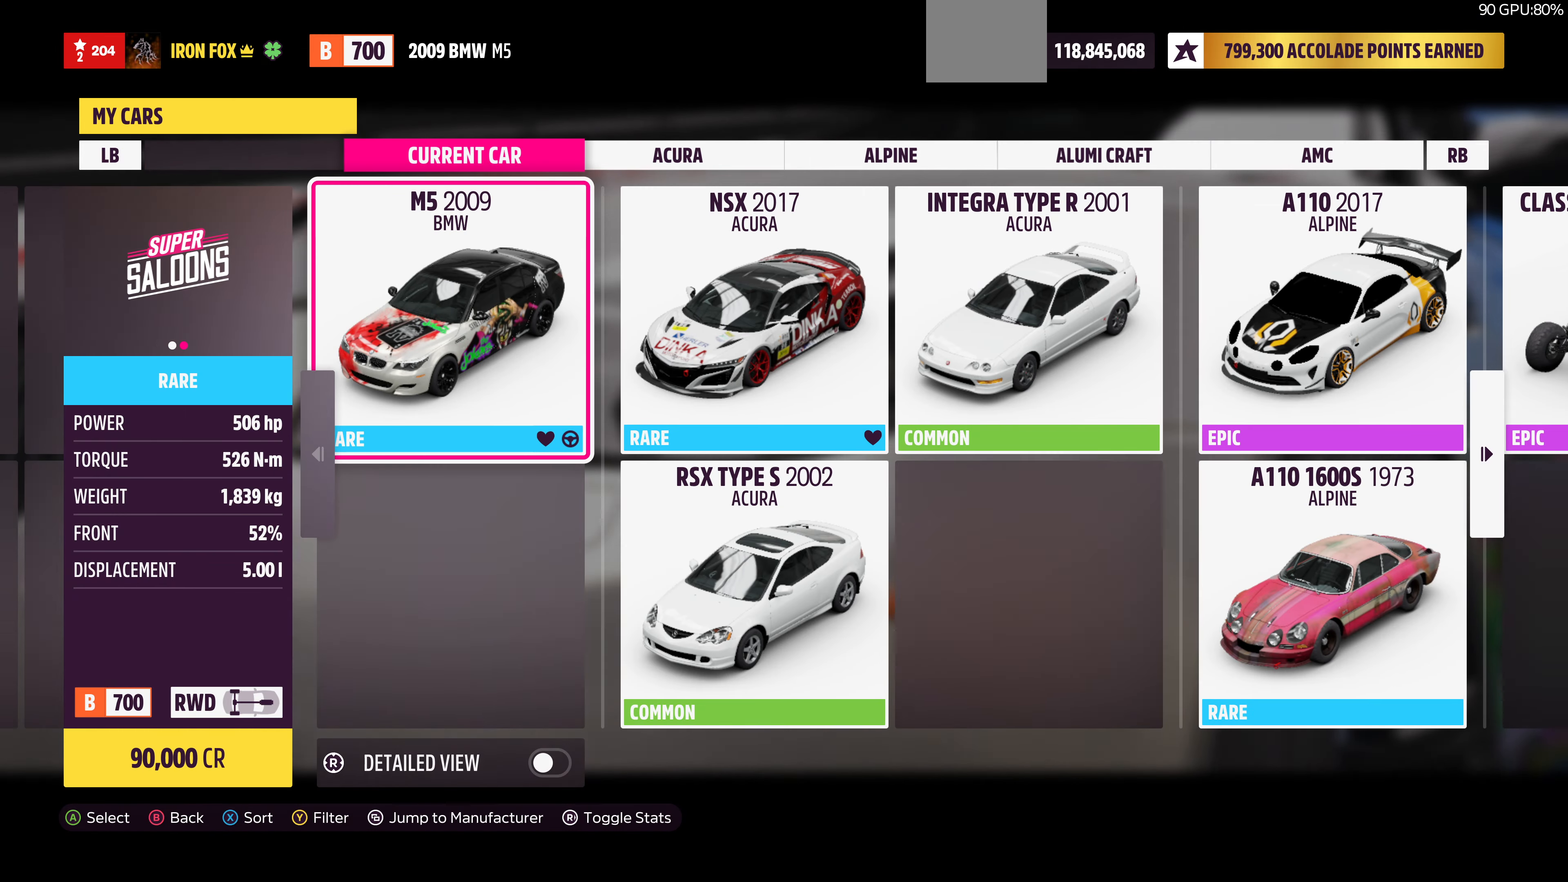
{"dt_ms": 500, "buttons": [], "left_stick": "center", "right_stick": "center", "events": []}
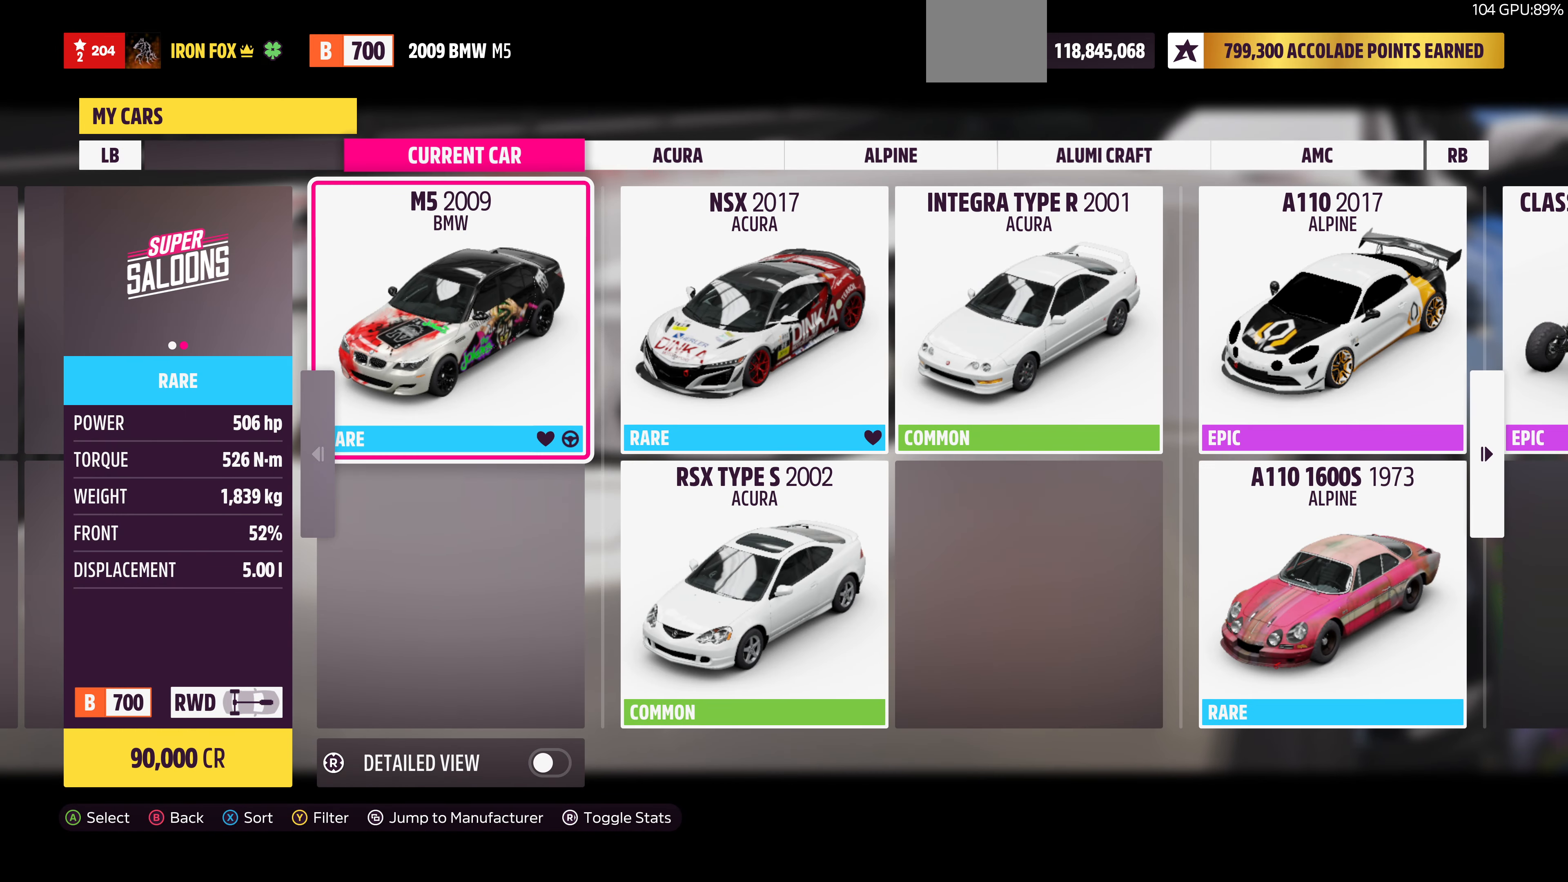
{"dt_ms": 500, "buttons": [], "left_stick": "center", "right_stick": "center", "events": []}
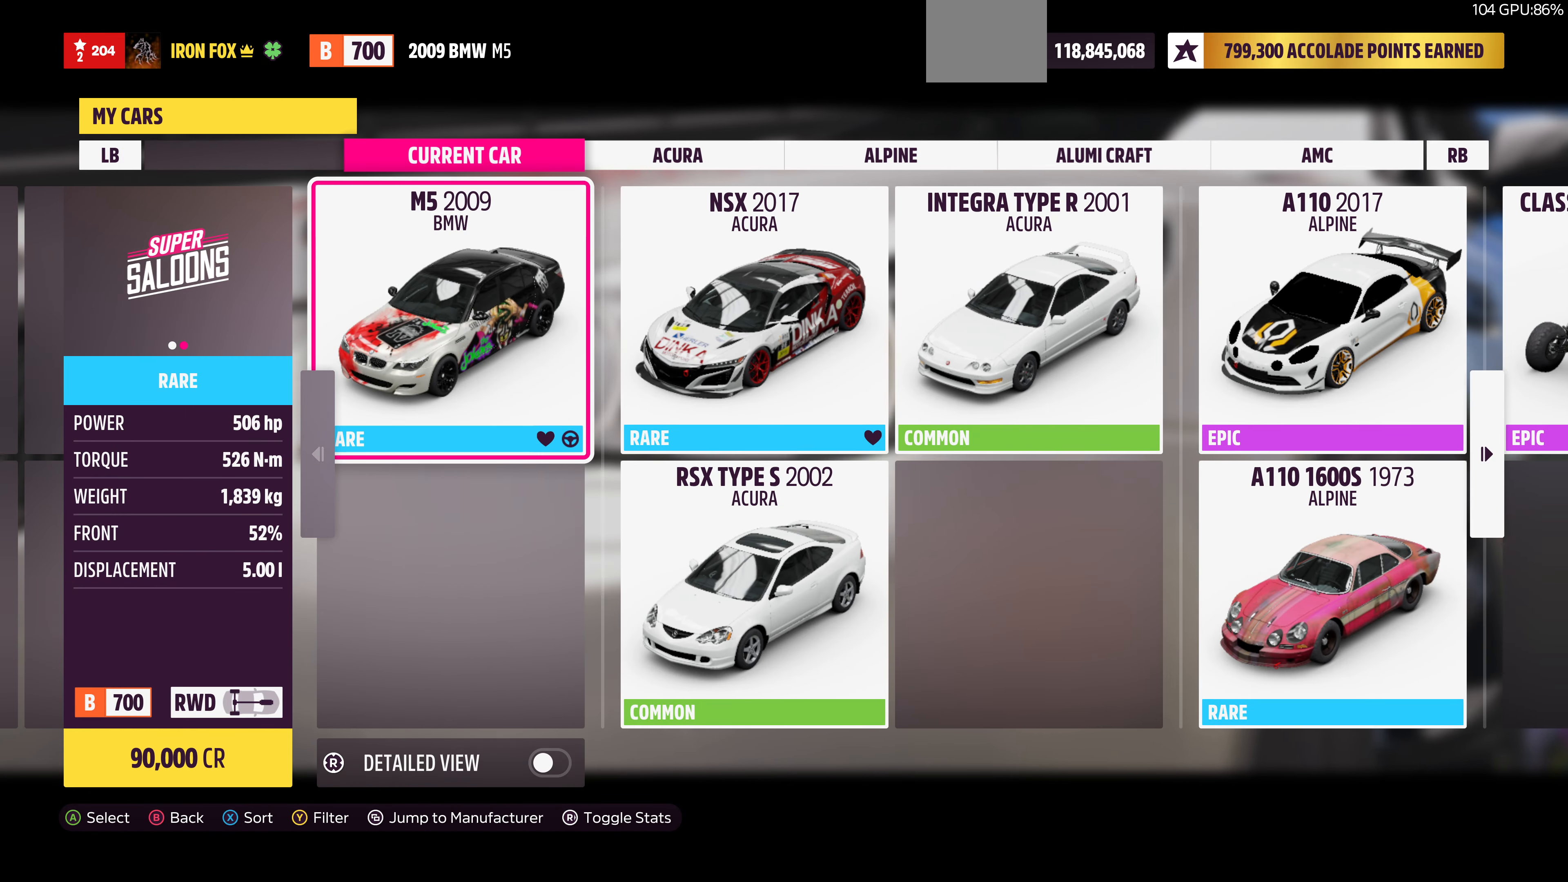
{"dt_ms": 500, "buttons": [], "left_stick": "center", "right_stick": "center", "events": []}
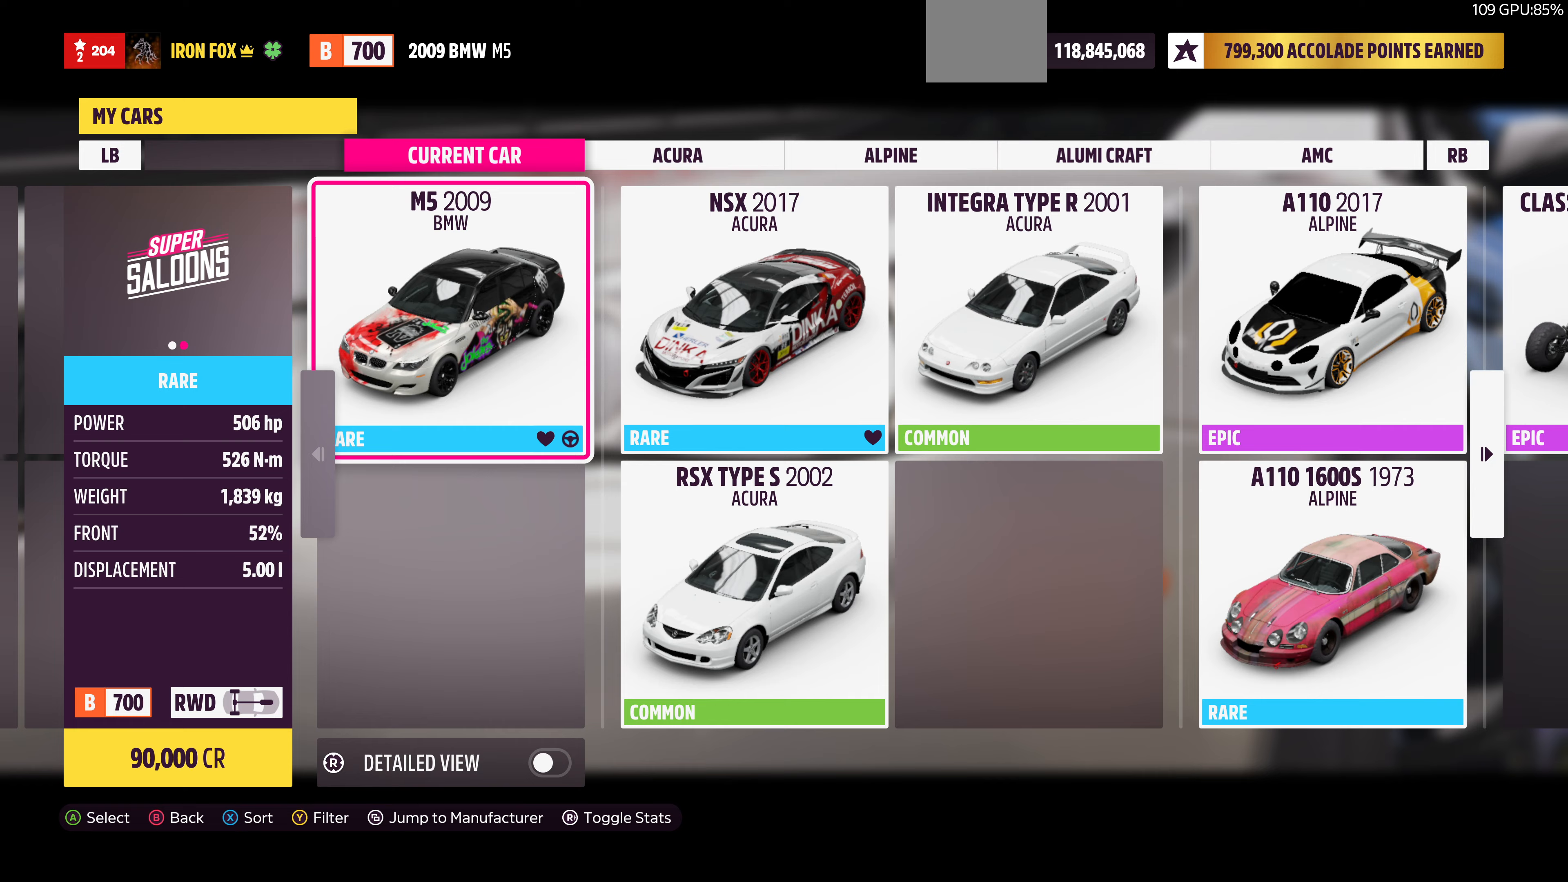
{"dt_ms": 500, "buttons": [], "left_stick": "center", "right_stick": "center", "events": []}
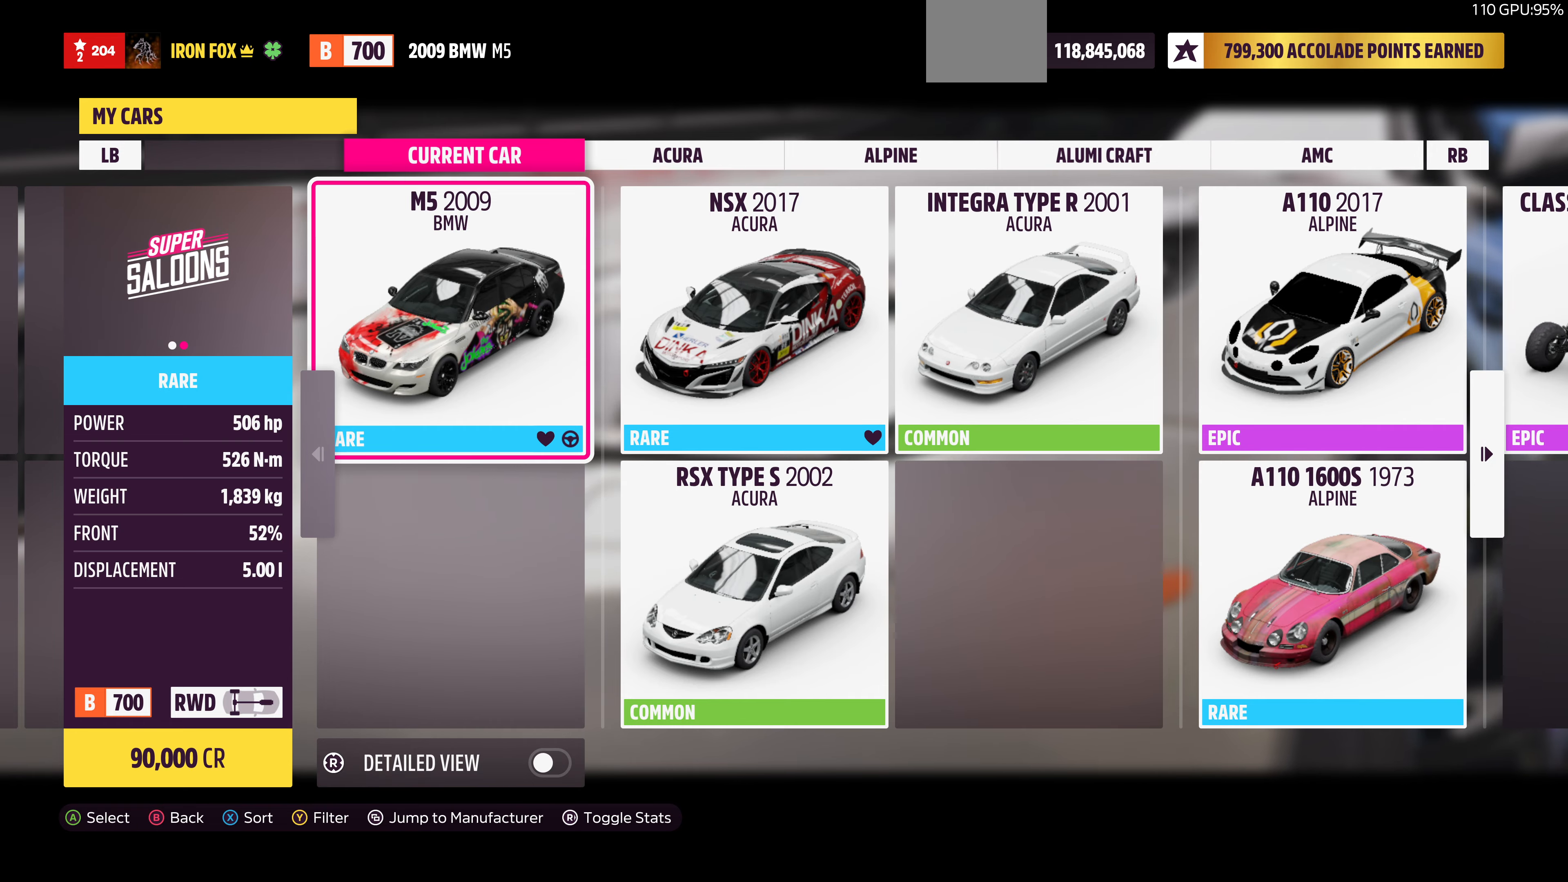
{"dt_ms": 500, "buttons": [], "left_stick": "center", "right_stick": "center", "events": [[233, "SELECT", "down"], [433, "SELECT", "up"]]}
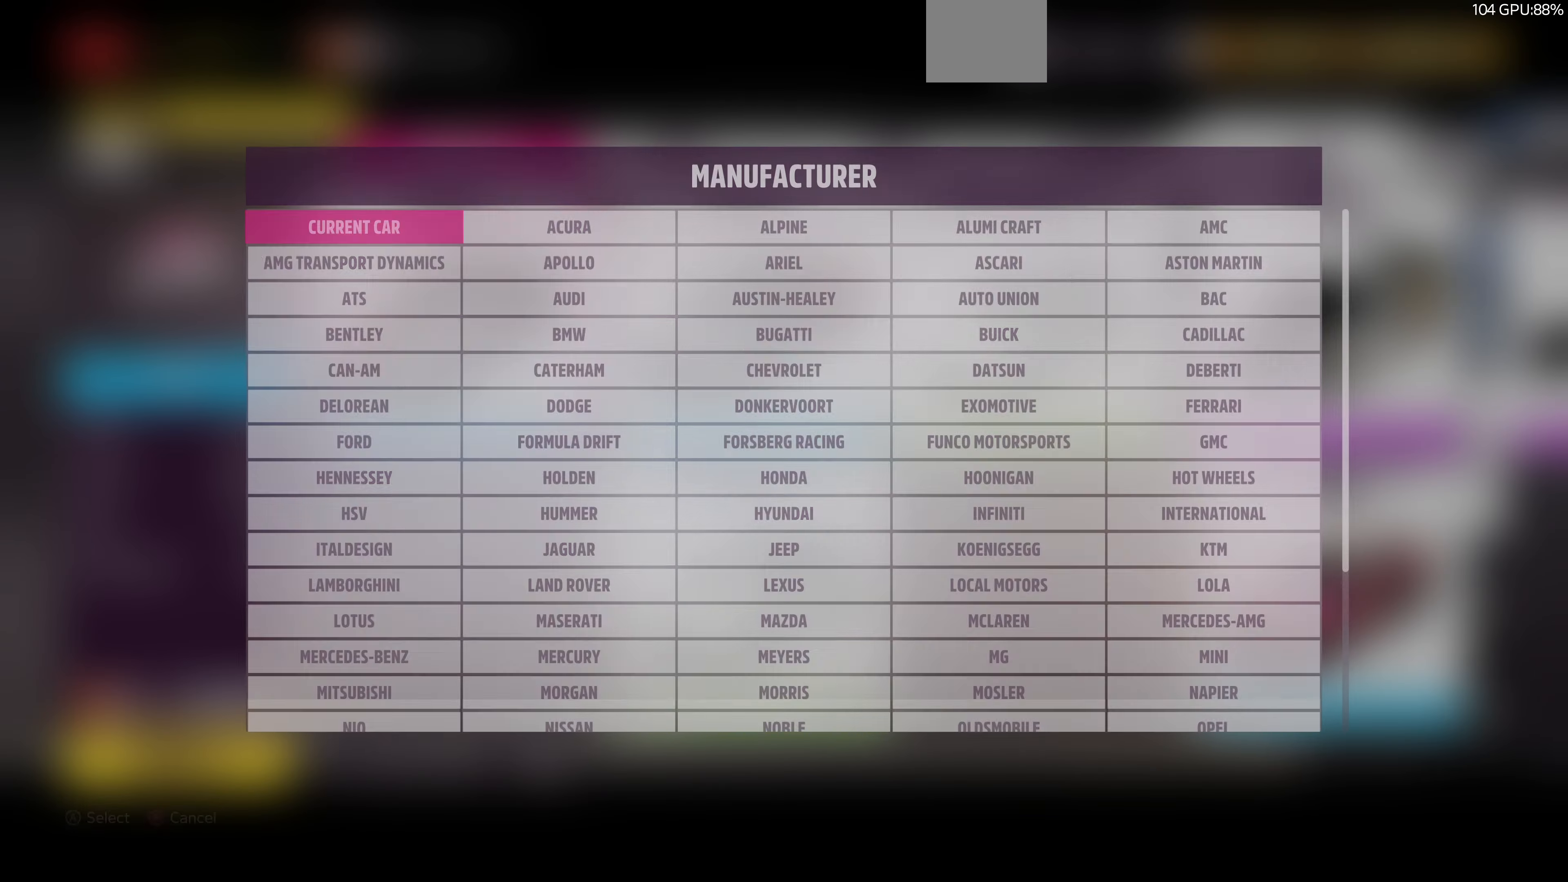
{"dt_ms": 500, "buttons": [], "left_stick": "center", "right_stick": "center", "events": [[367, "DPAD_DOWN", "down"], [433, "DPAD_DOWN", "up"]]}